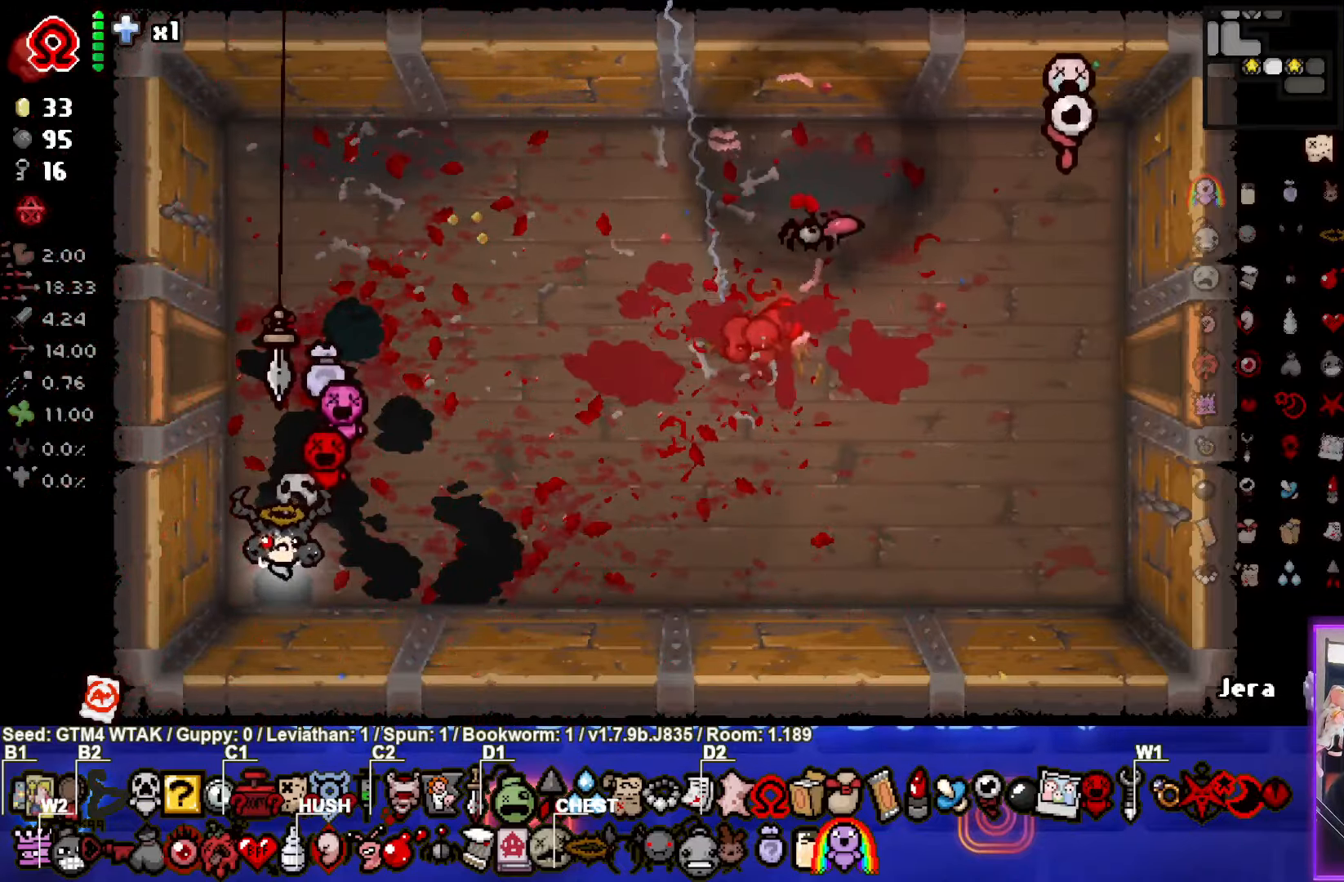
Gameplay with a controller (PlayStation layout); each line is a JSON object with the inputs held at the frame after it. "events" lists button and stick changes between this image and that frame as [ms after this image, input, new state], when the widget could be followed in between. Not read: right_stick.
{"buttons": [], "left_stick": "up-right", "events": [[83, "left_stick", "up-right"]]}
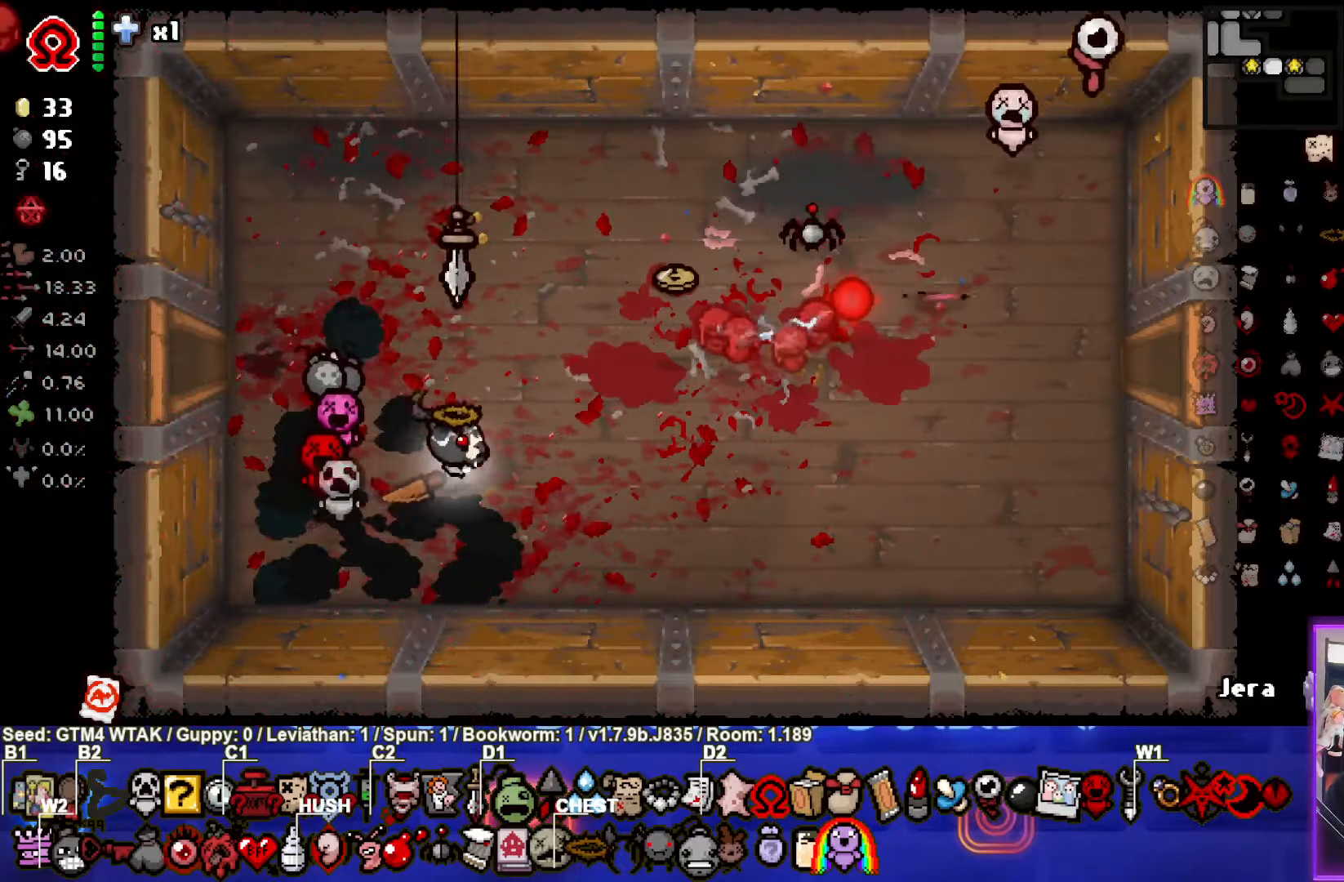
{"buttons": [], "left_stick": "right", "events": [[84, "left_stick", "right"]]}
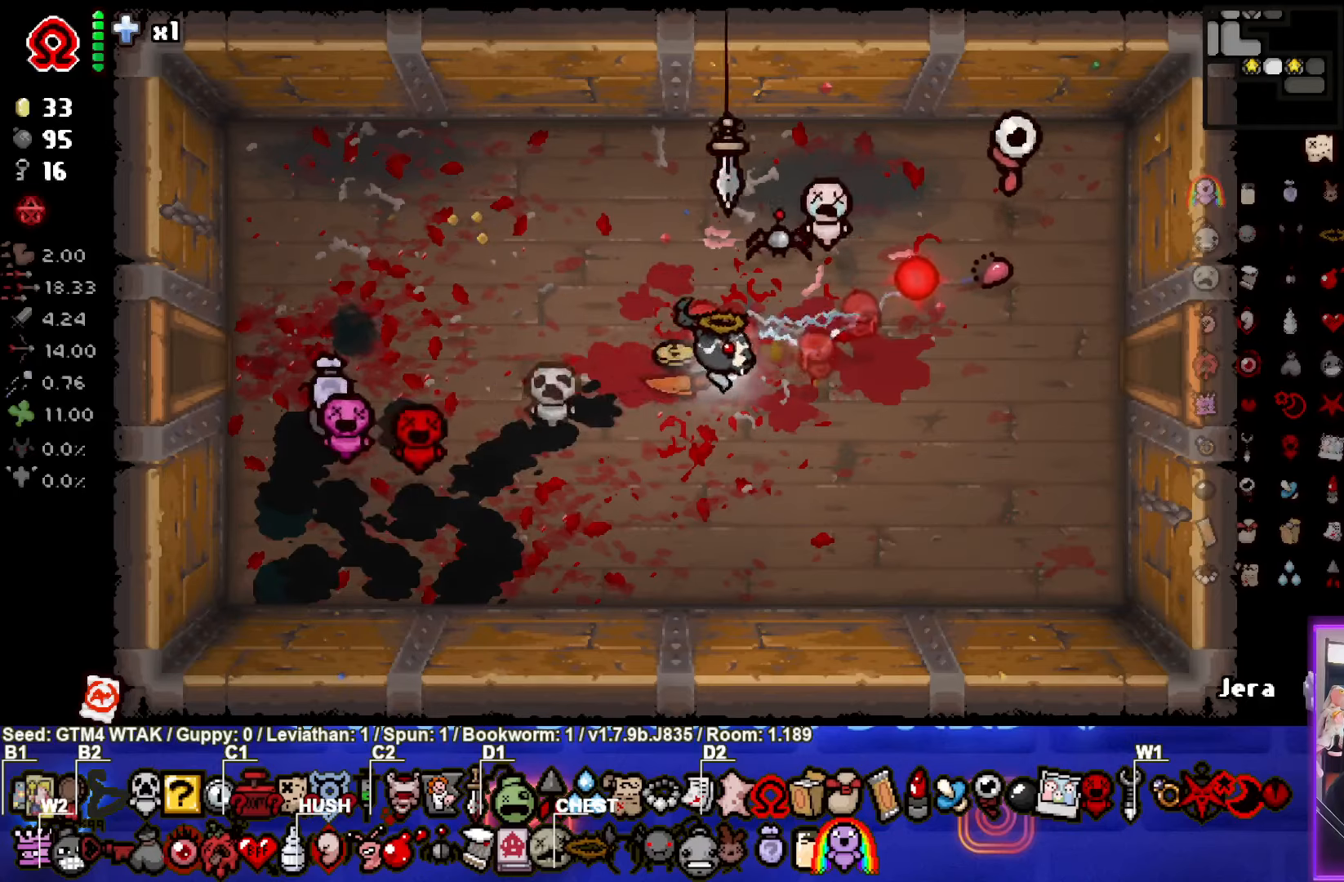
{"buttons": [], "left_stick": "right", "events": []}
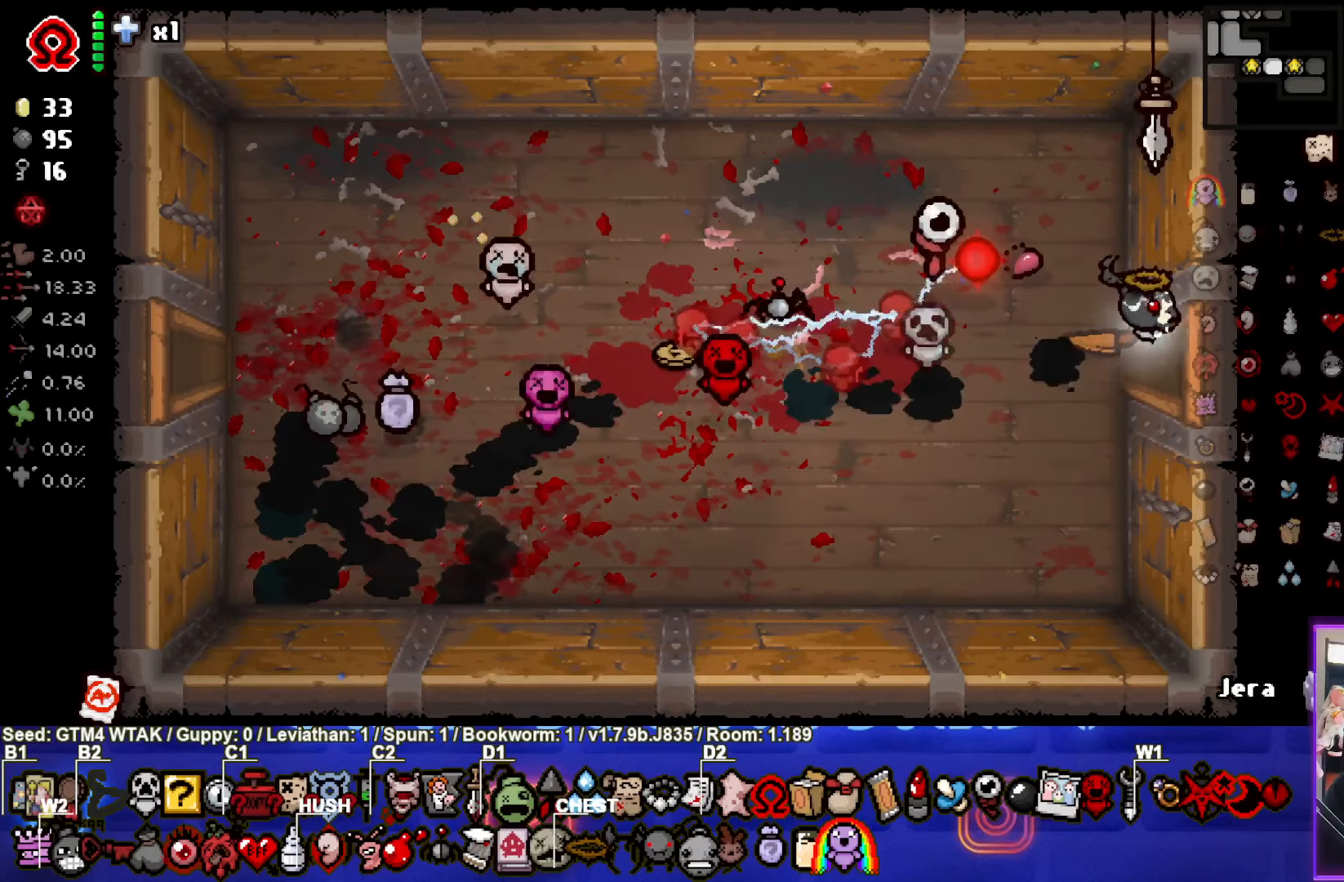
{"buttons": [], "left_stick": "right", "events": []}
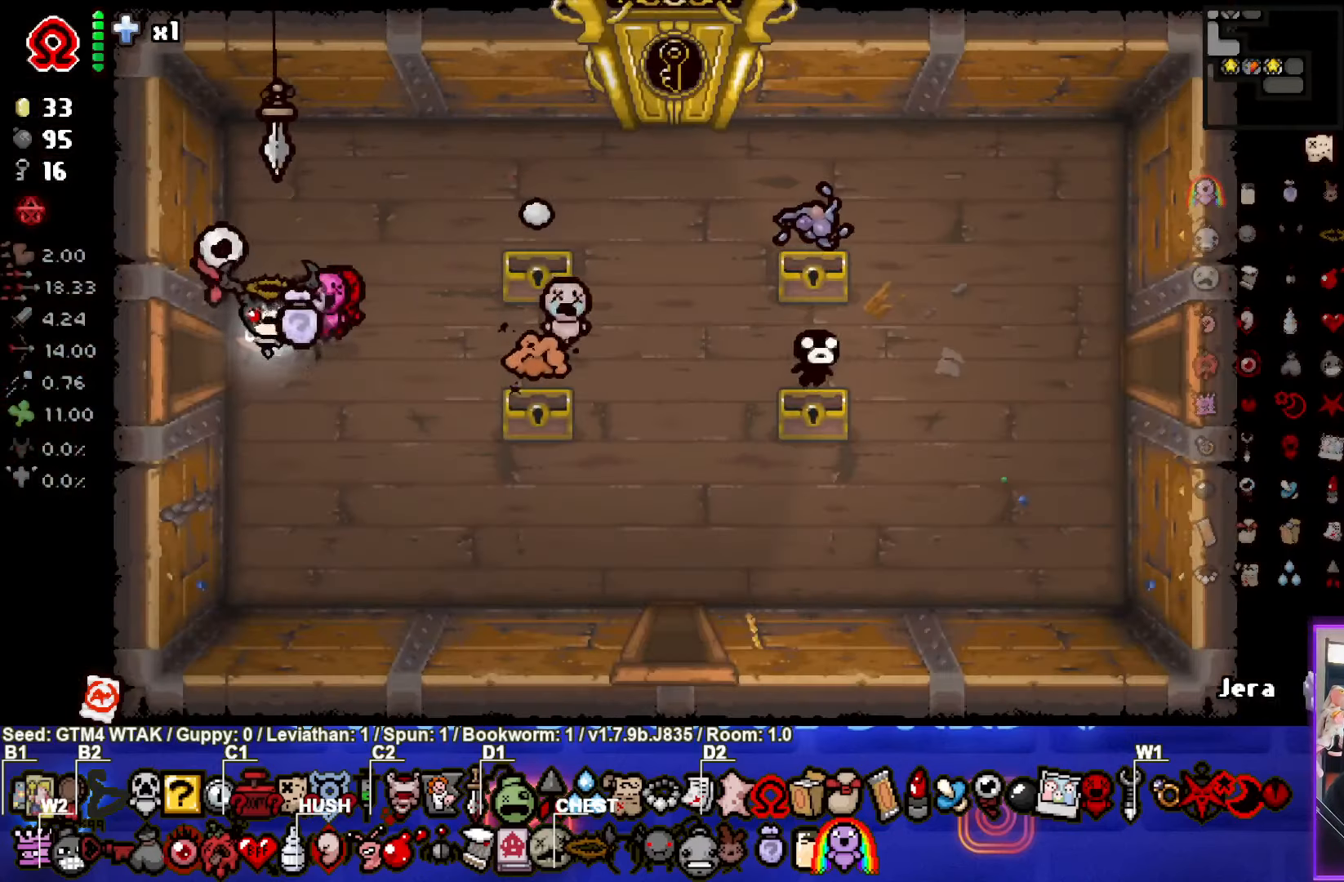
{"buttons": [], "left_stick": "right", "events": [[50, "left_stick", "down-right"], [484, "left_stick", "right"]]}
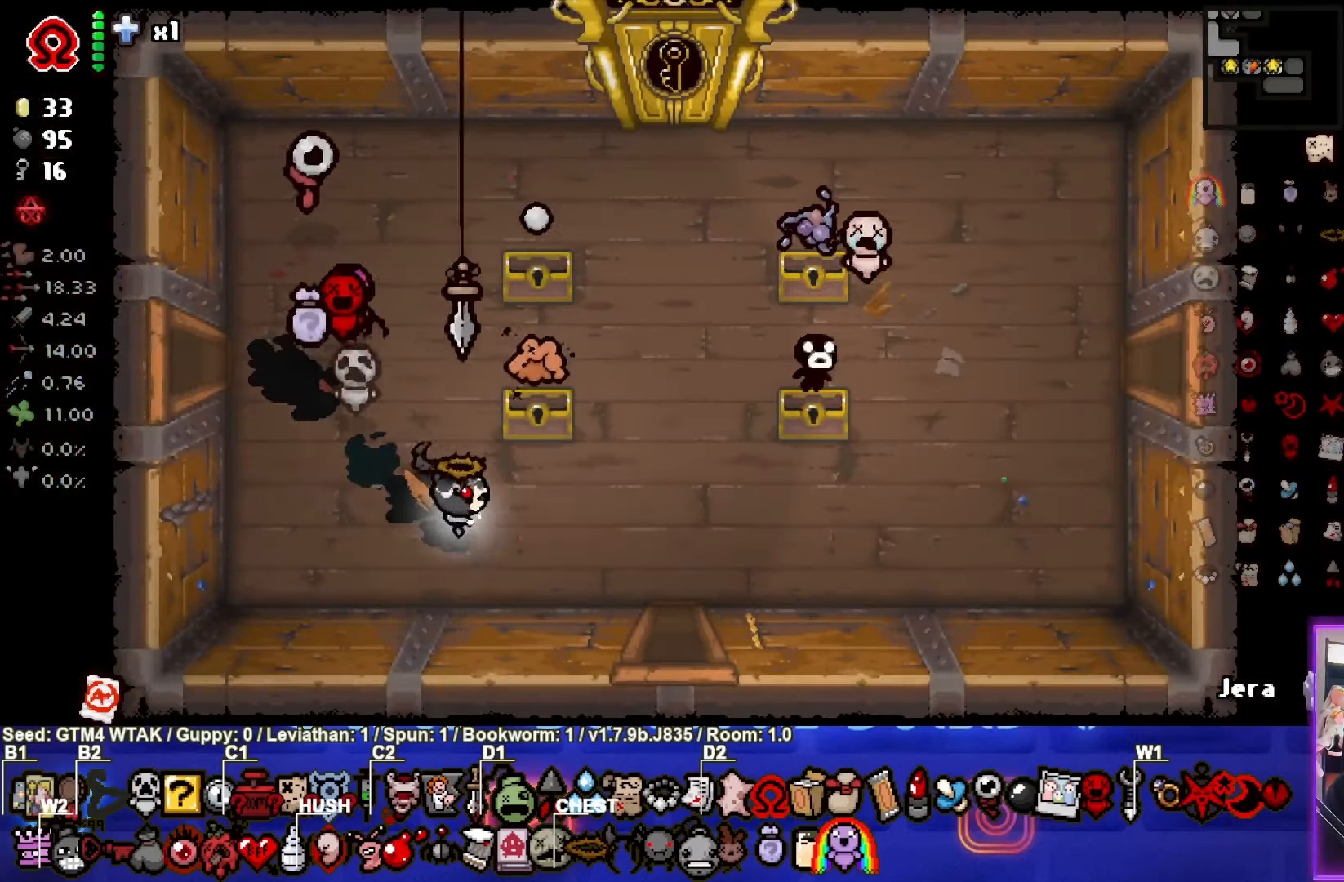
{"buttons": [], "left_stick": "up-left", "events": [[234, "left_stick", "up"], [367, "left_stick", "up-left"]]}
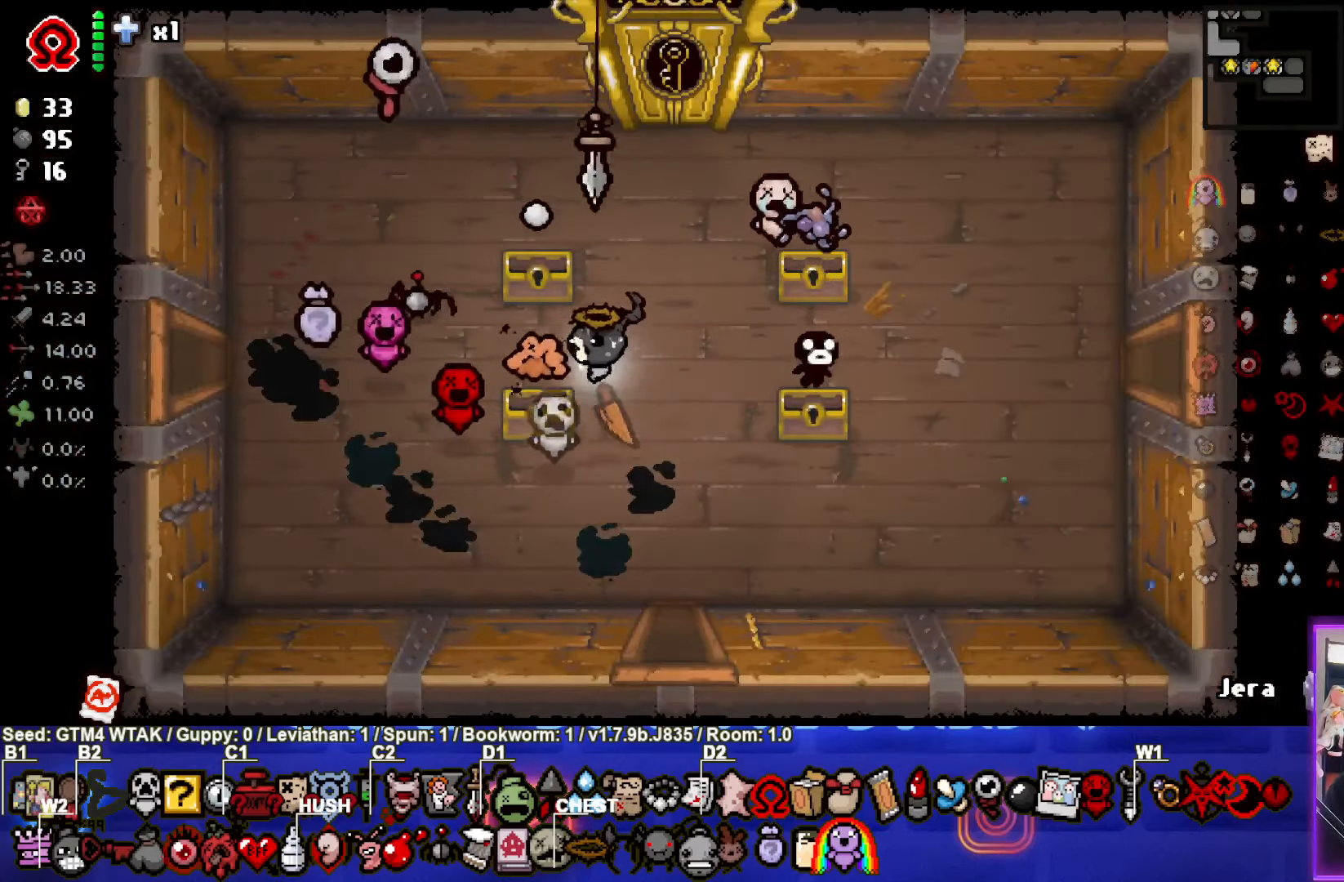
{"buttons": [], "left_stick": "right", "events": [[200, "left_stick", "right"]]}
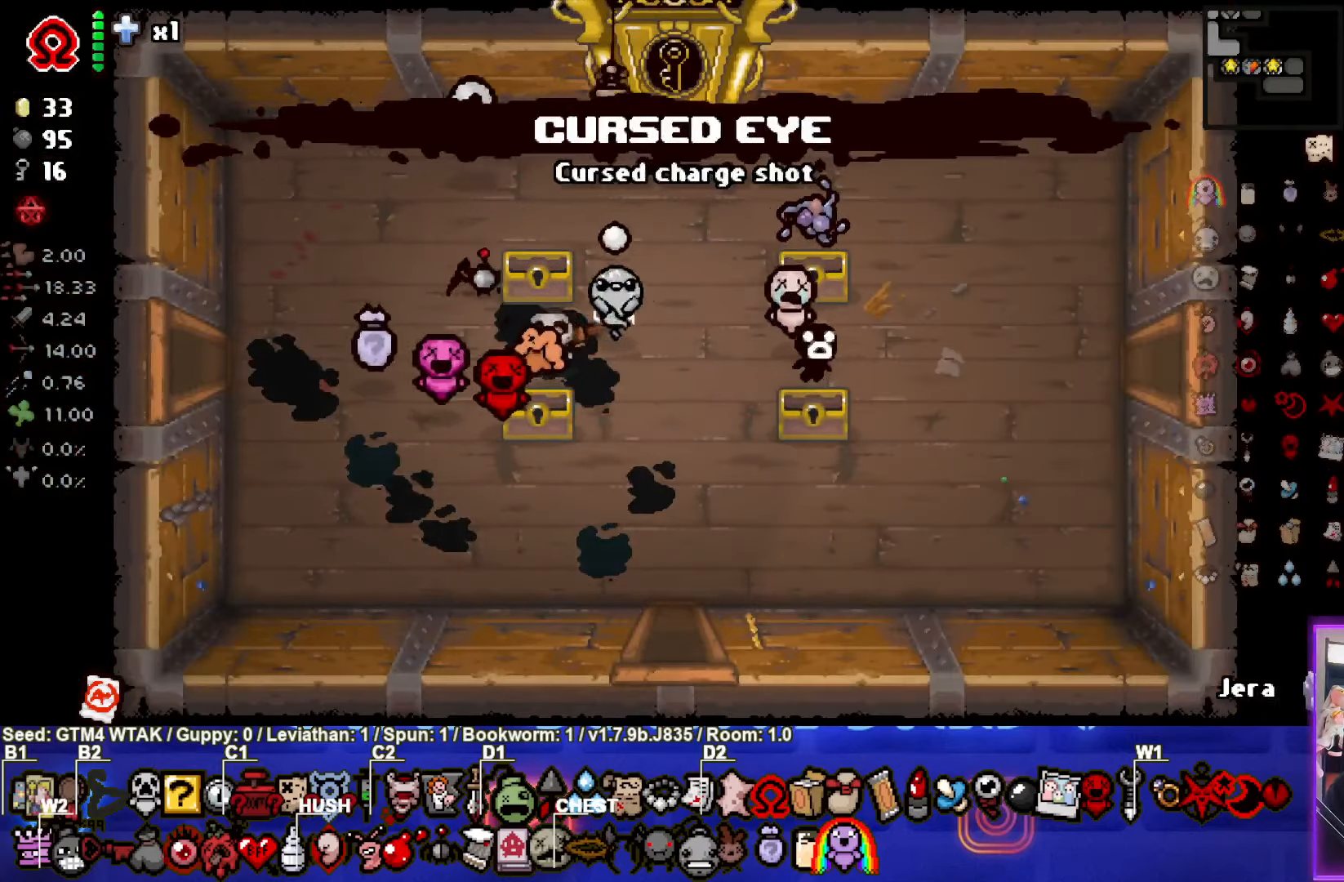
{"buttons": [], "left_stick": "center", "events": [[17, "left_stick", "center"]]}
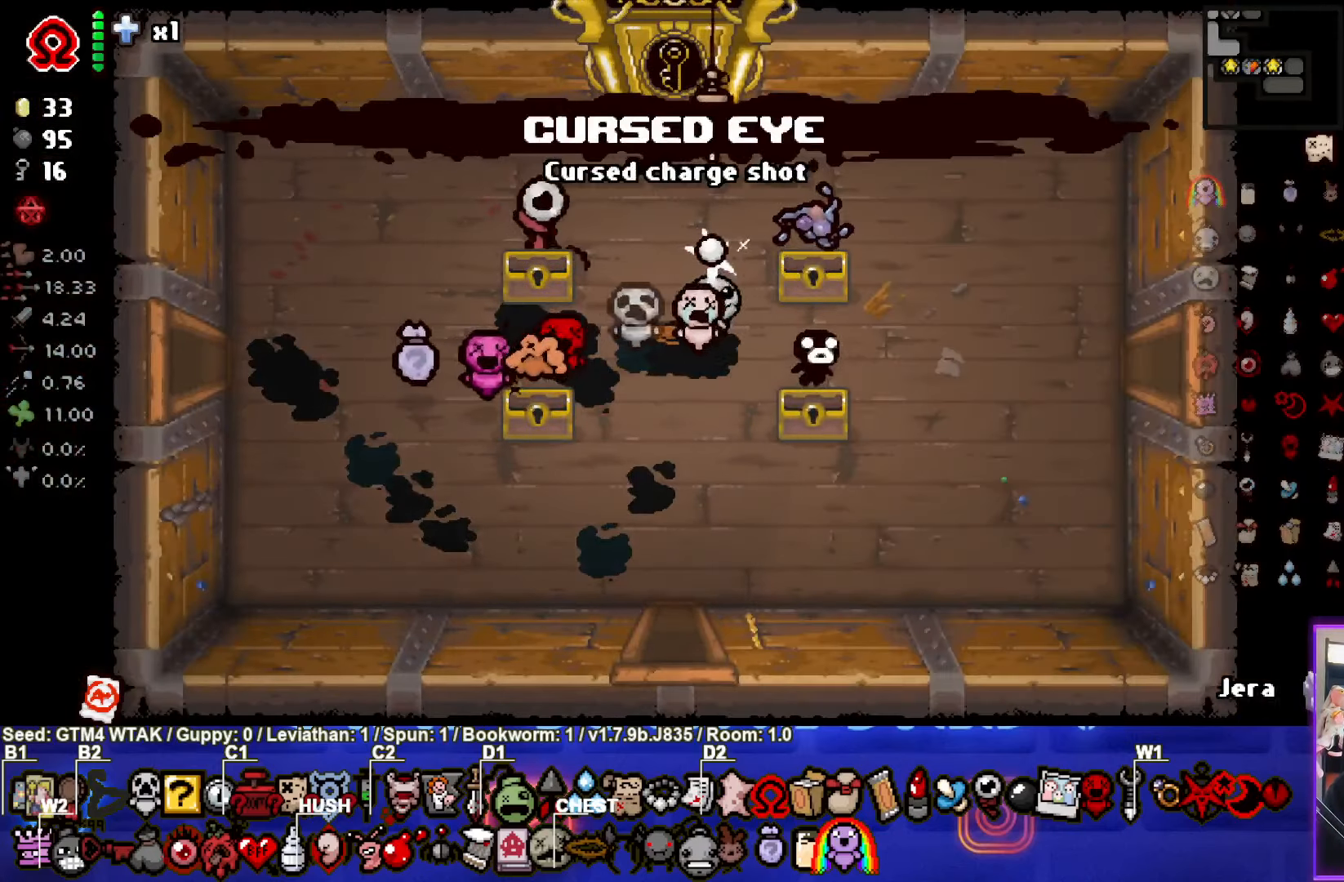
{"buttons": [], "left_stick": "down-right", "events": [[484, "left_stick", "down-right"]]}
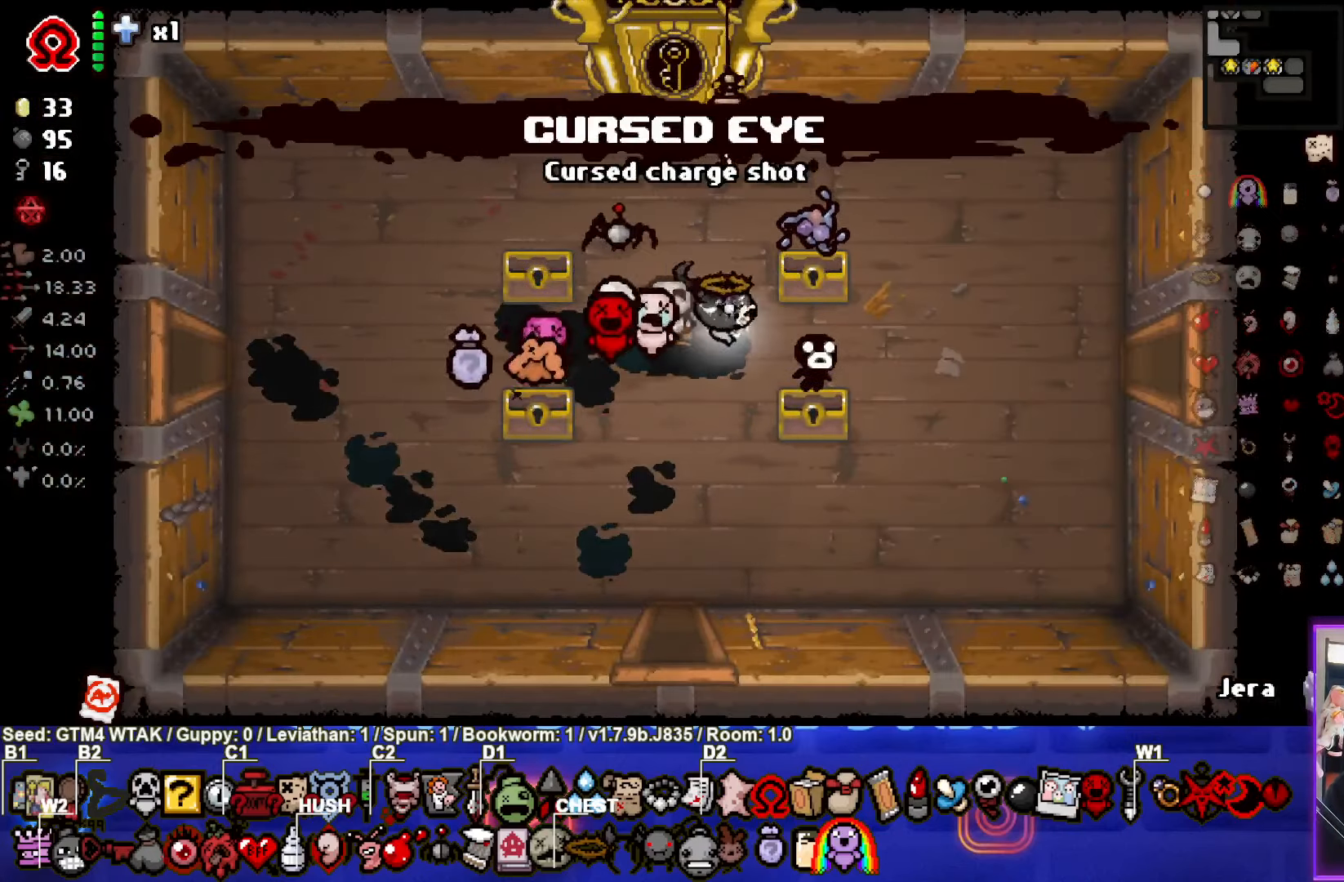
{"buttons": [], "left_stick": "down-left", "events": [[266, "left_stick", "left"], [433, "left_stick", "down-left"]]}
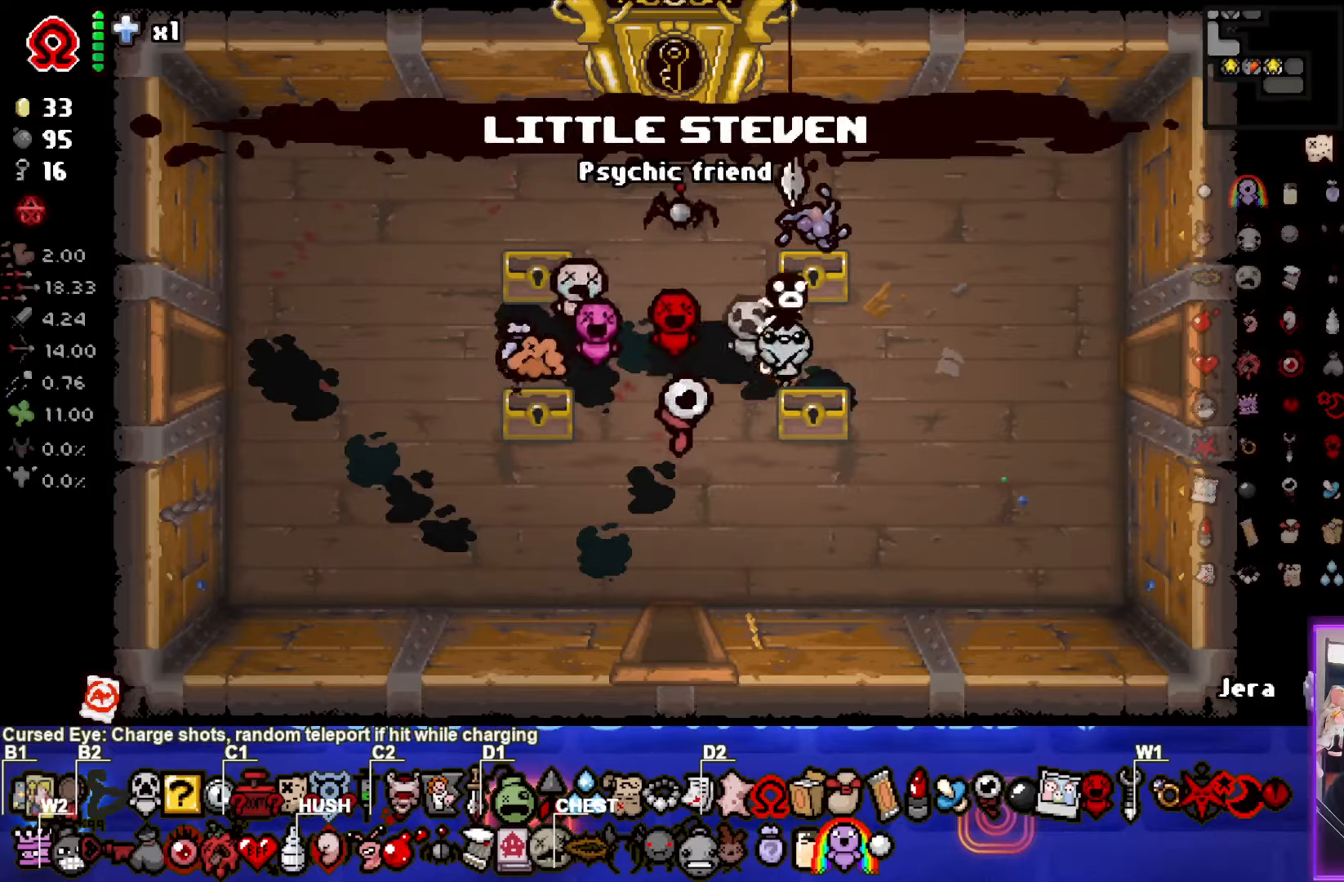
{"buttons": [], "left_stick": "down", "events": [[150, "left_stick", "down"]]}
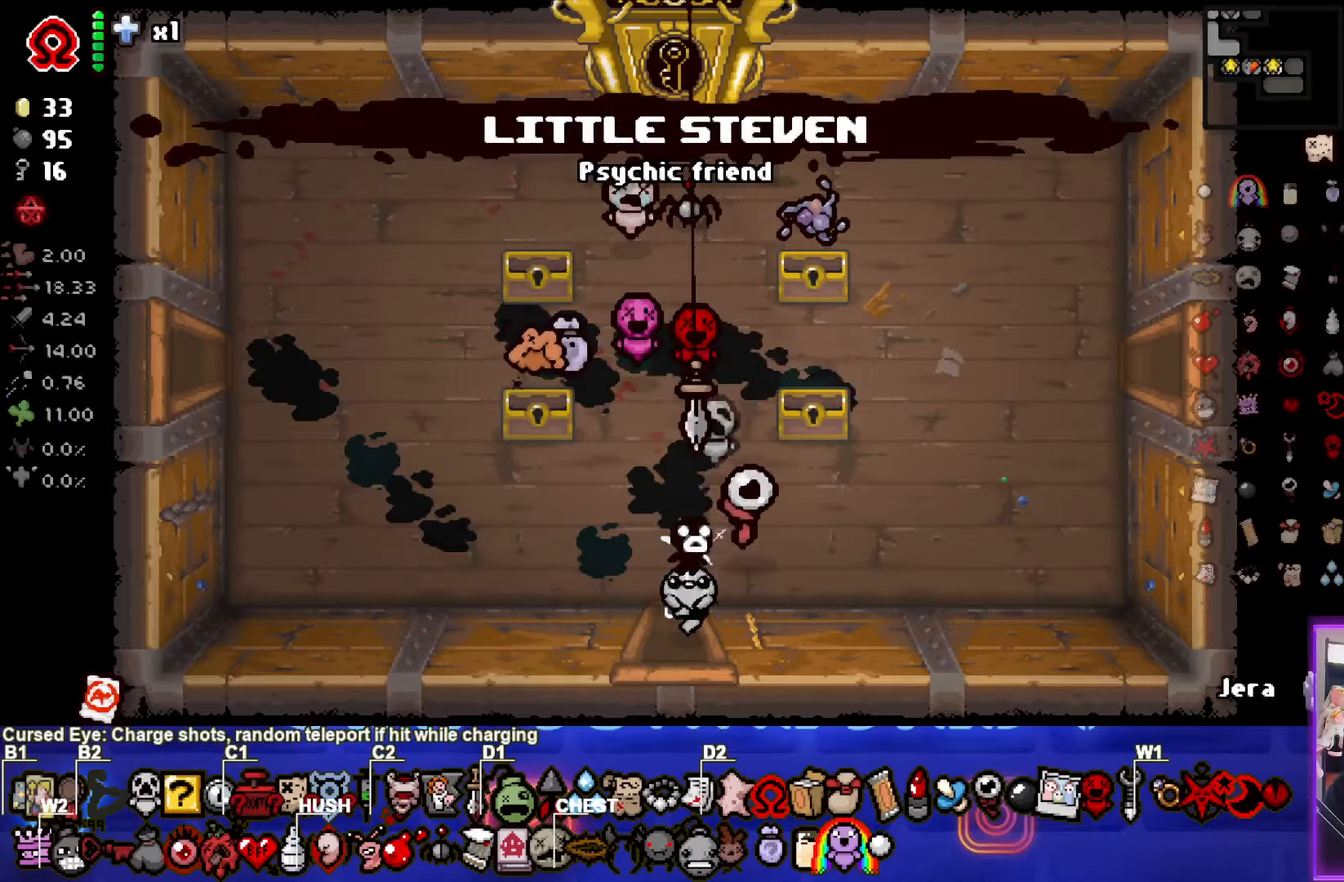
{"buttons": [], "left_stick": "down-right", "events": [[183, "left_stick", "center"], [500, "left_stick", "down-right"]]}
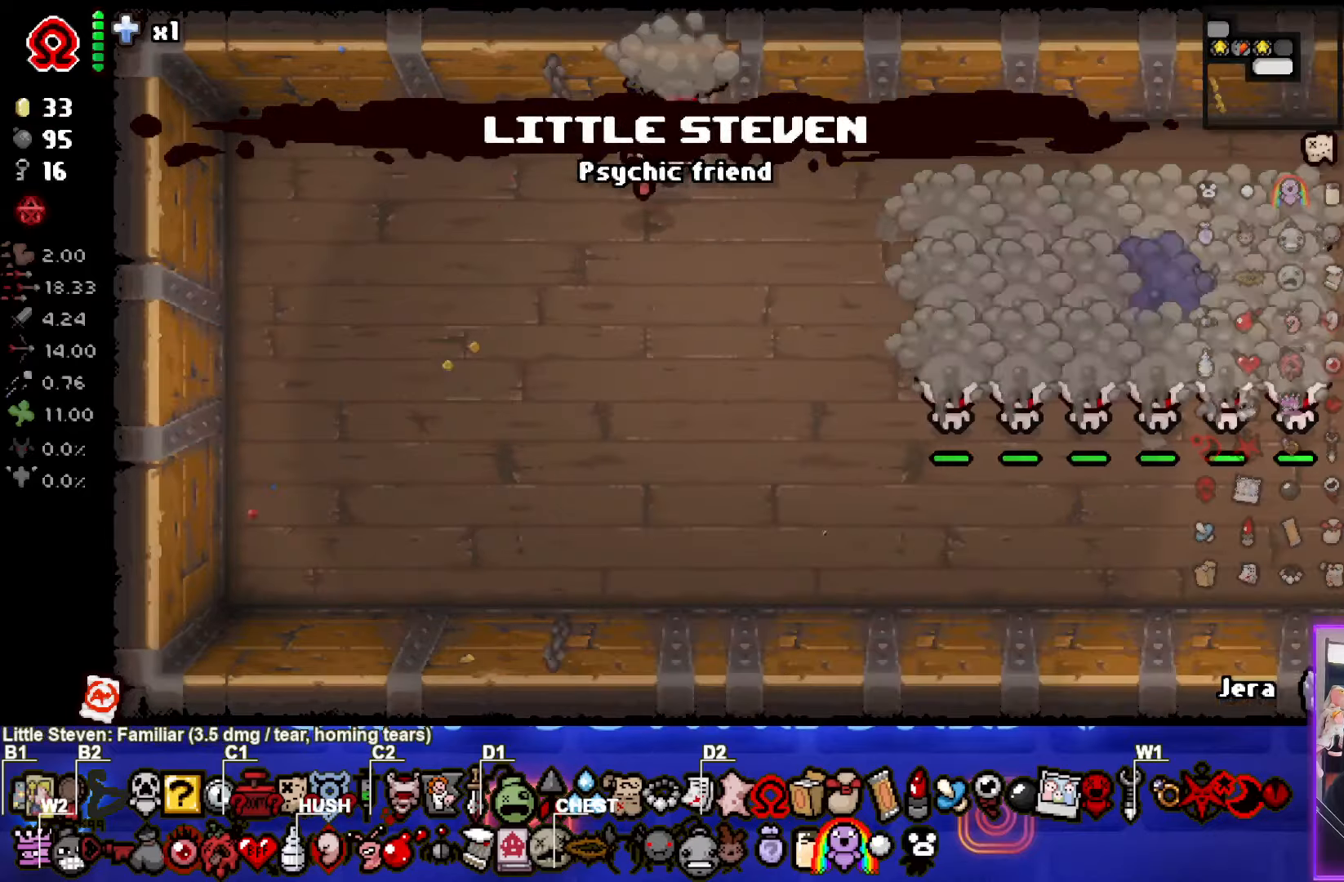
{"buttons": ["CIRCLE"], "left_stick": "center", "events": [[216, "CIRCLE", "down"], [366, "left_stick", "center"]]}
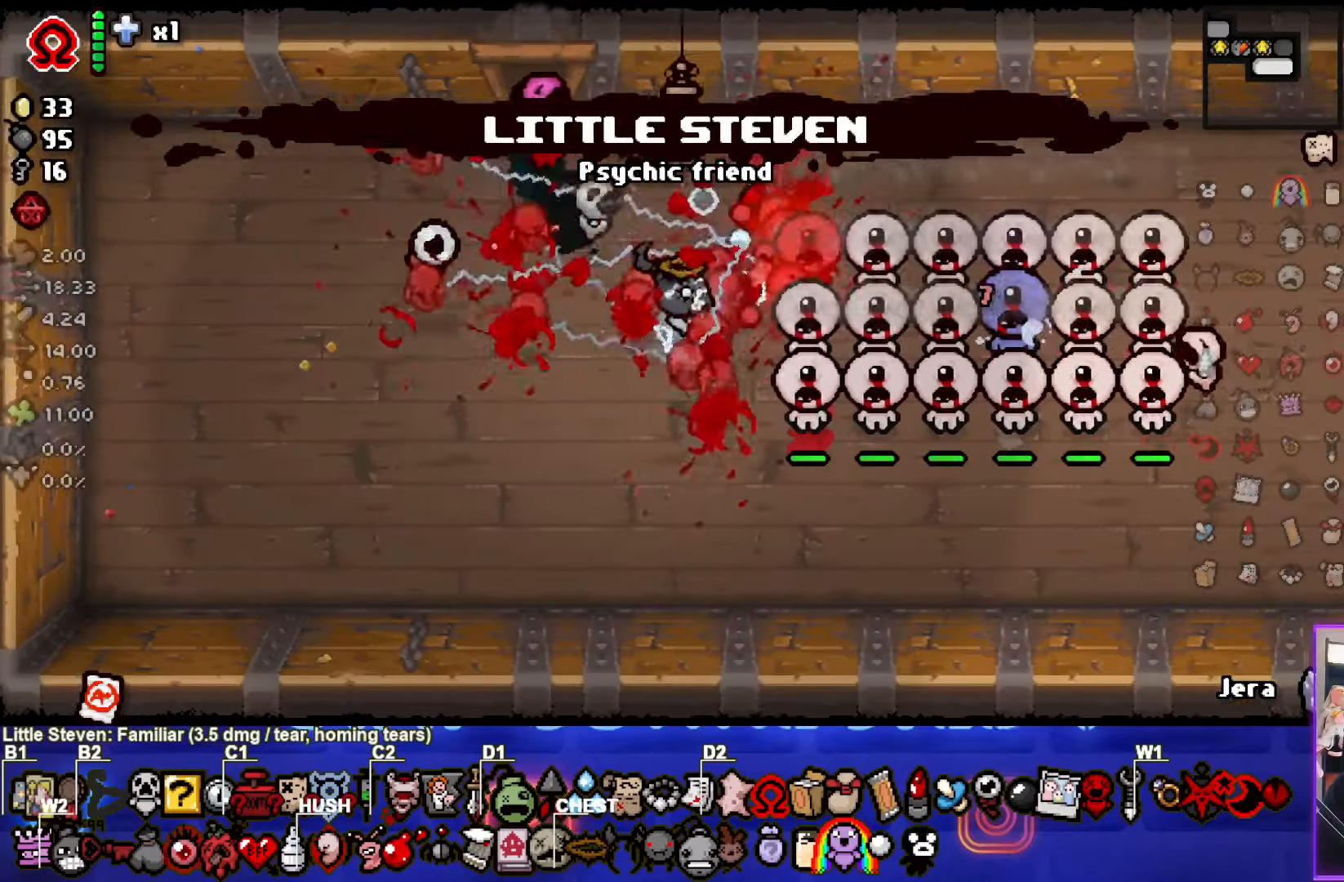
{"buttons": [], "left_stick": "up-right", "events": [[133, "CIRCLE", "up"], [183, "left_stick", "down-left"], [500, "left_stick", "up-right"]]}
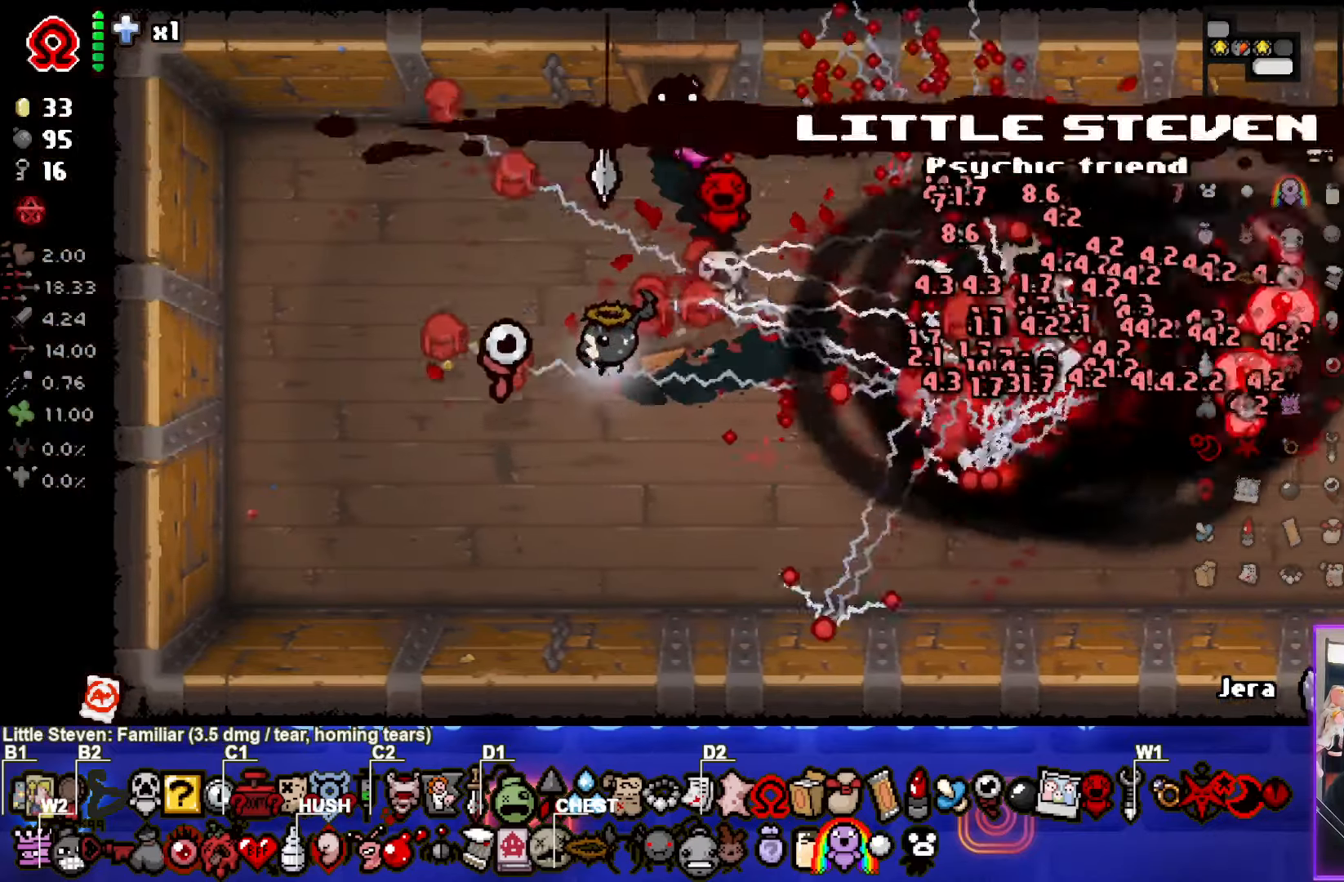
{"buttons": [], "left_stick": "center", "events": [[366, "left_stick", "center"]]}
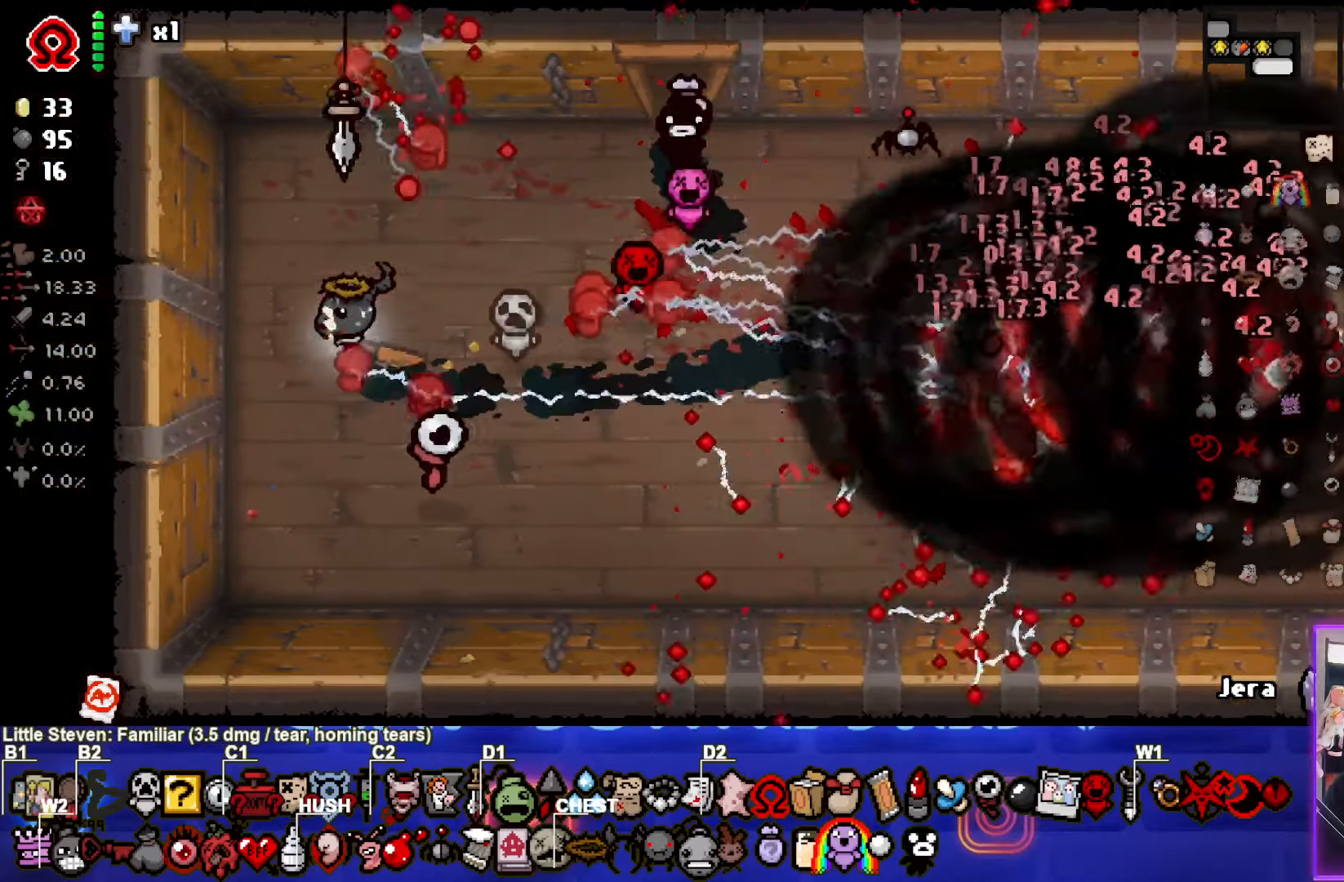
{"buttons": [], "left_stick": "right", "events": [[33, "left_stick", "up"], [283, "left_stick", "center"], [366, "left_stick", "right"]]}
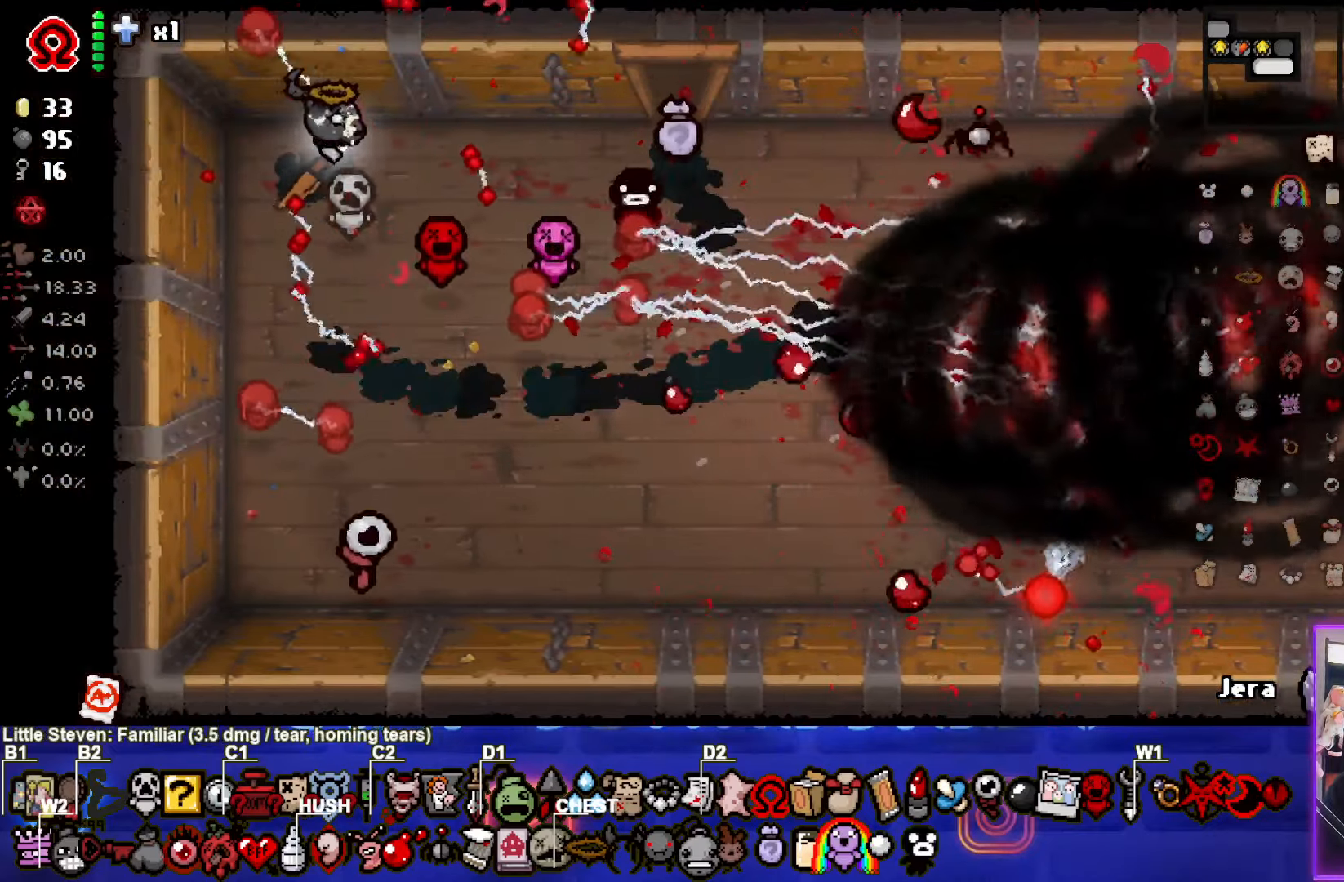
{"buttons": [], "left_stick": "right", "events": []}
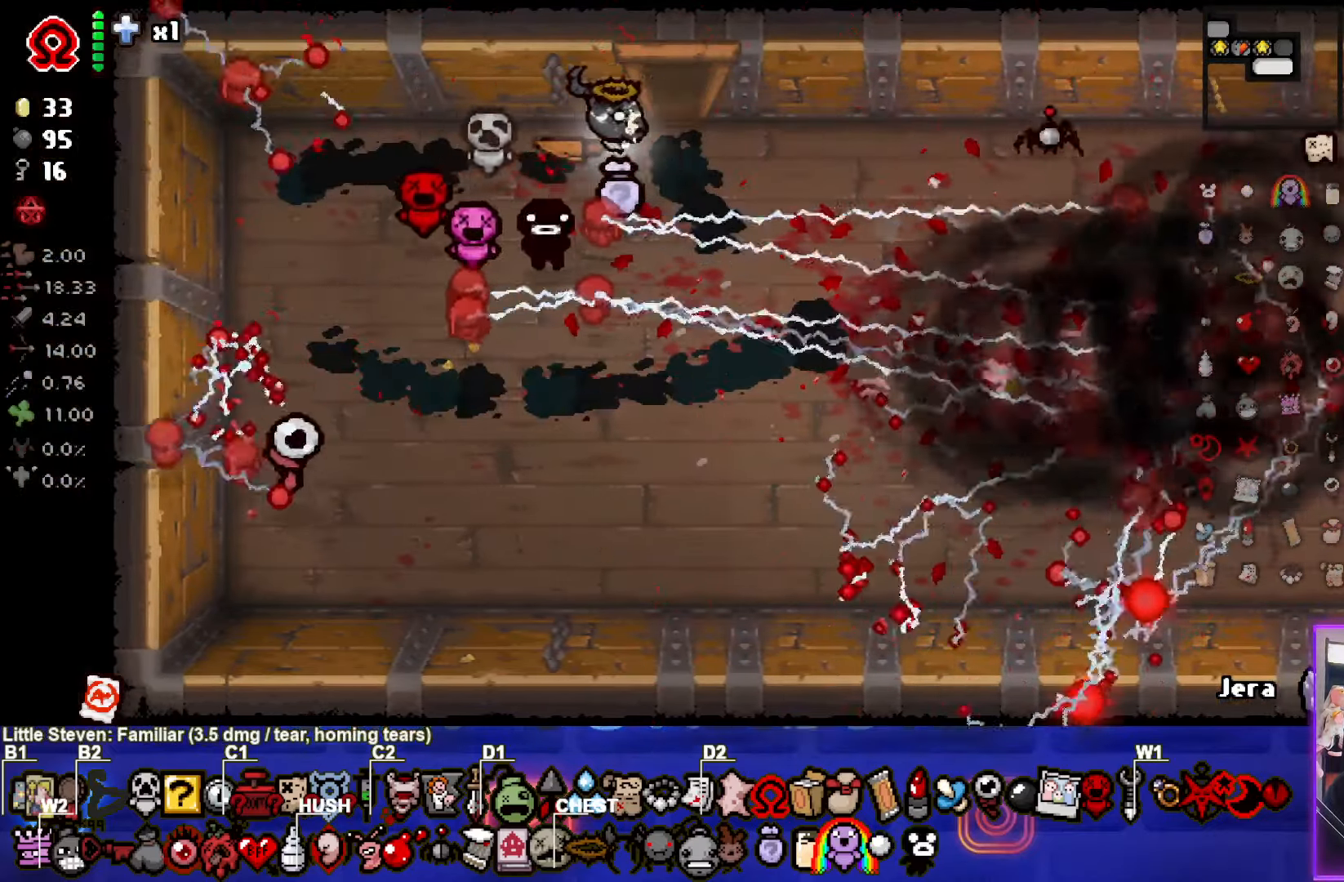
{"buttons": [], "left_stick": "down-right", "events": [[483, "left_stick", "down-right"]]}
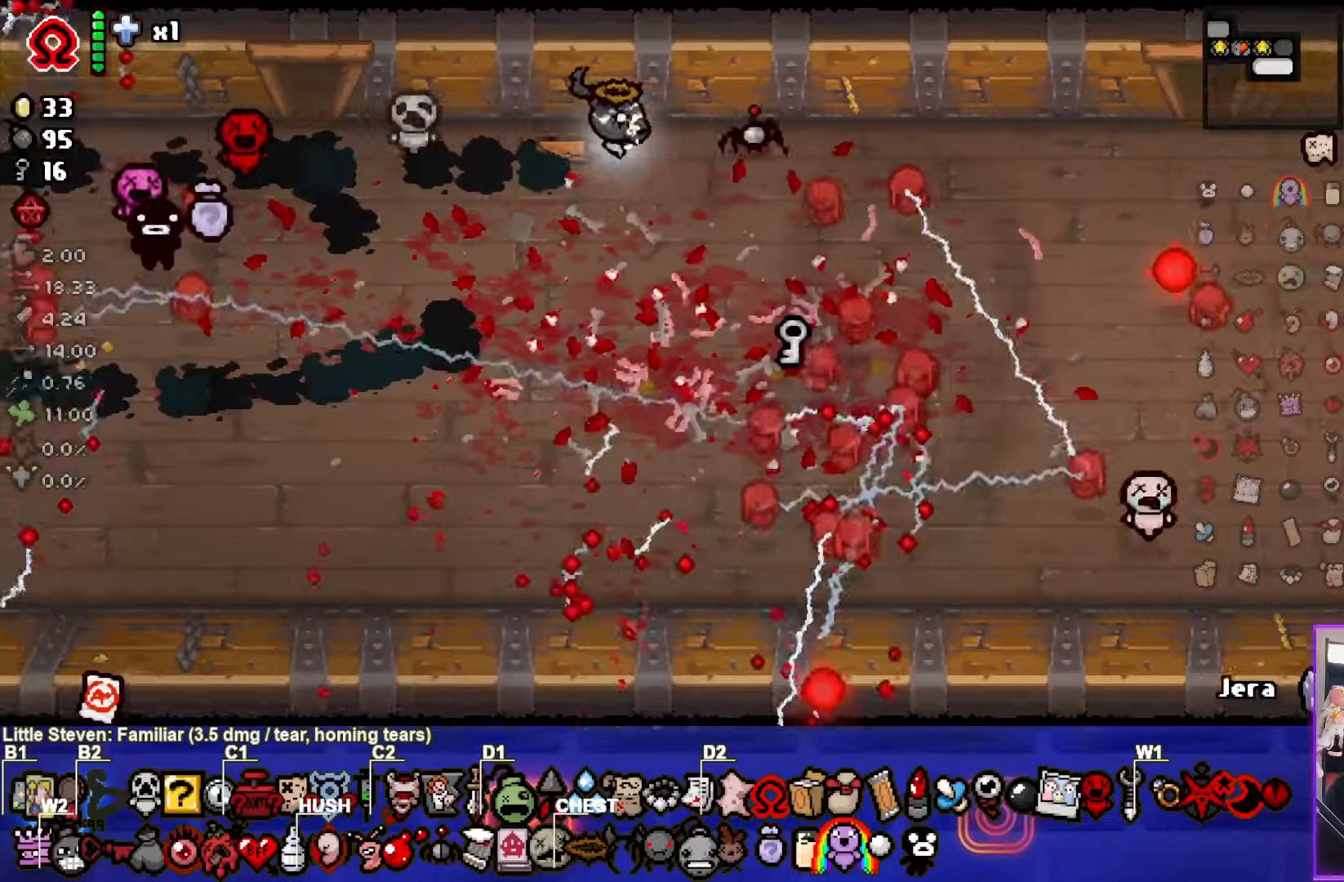
{"buttons": [], "left_stick": "up-right", "events": [[417, "left_stick", "up-right"]]}
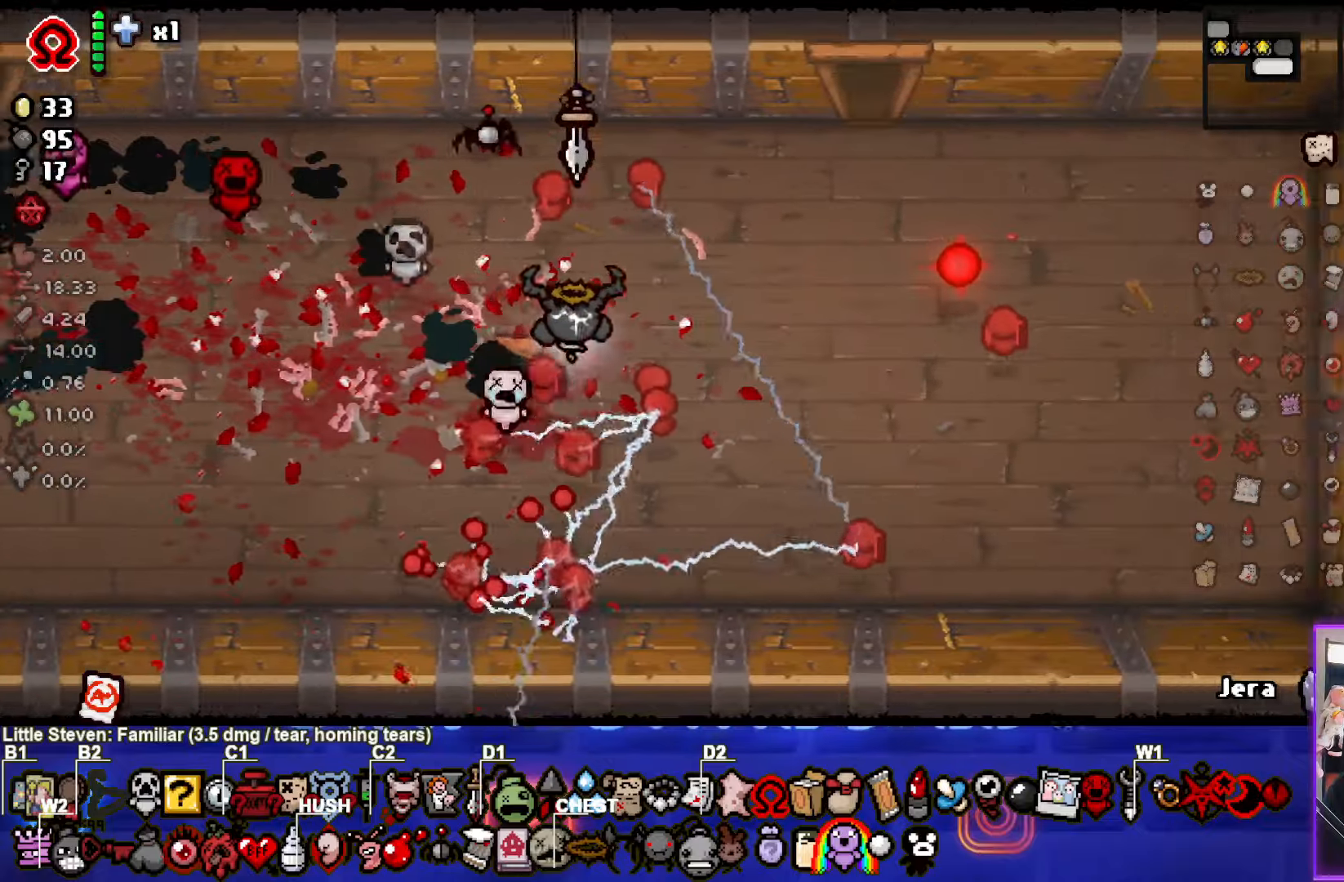
{"buttons": [], "left_stick": "up", "events": [[467, "left_stick", "up"]]}
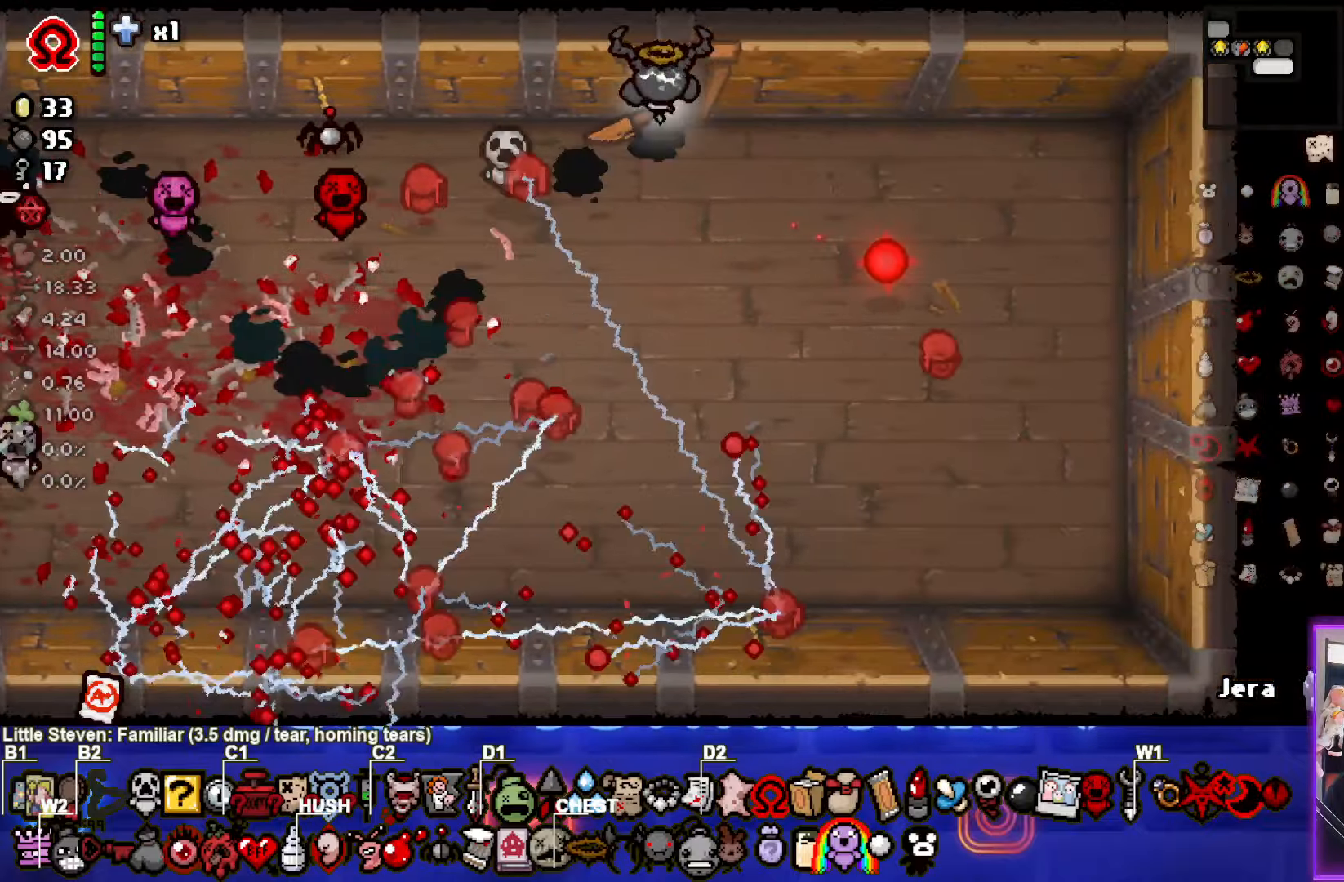
{"buttons": ["TRIANGLE"], "left_stick": "center", "events": [[233, "TRIANGLE", "down"], [250, "left_stick", "center"]]}
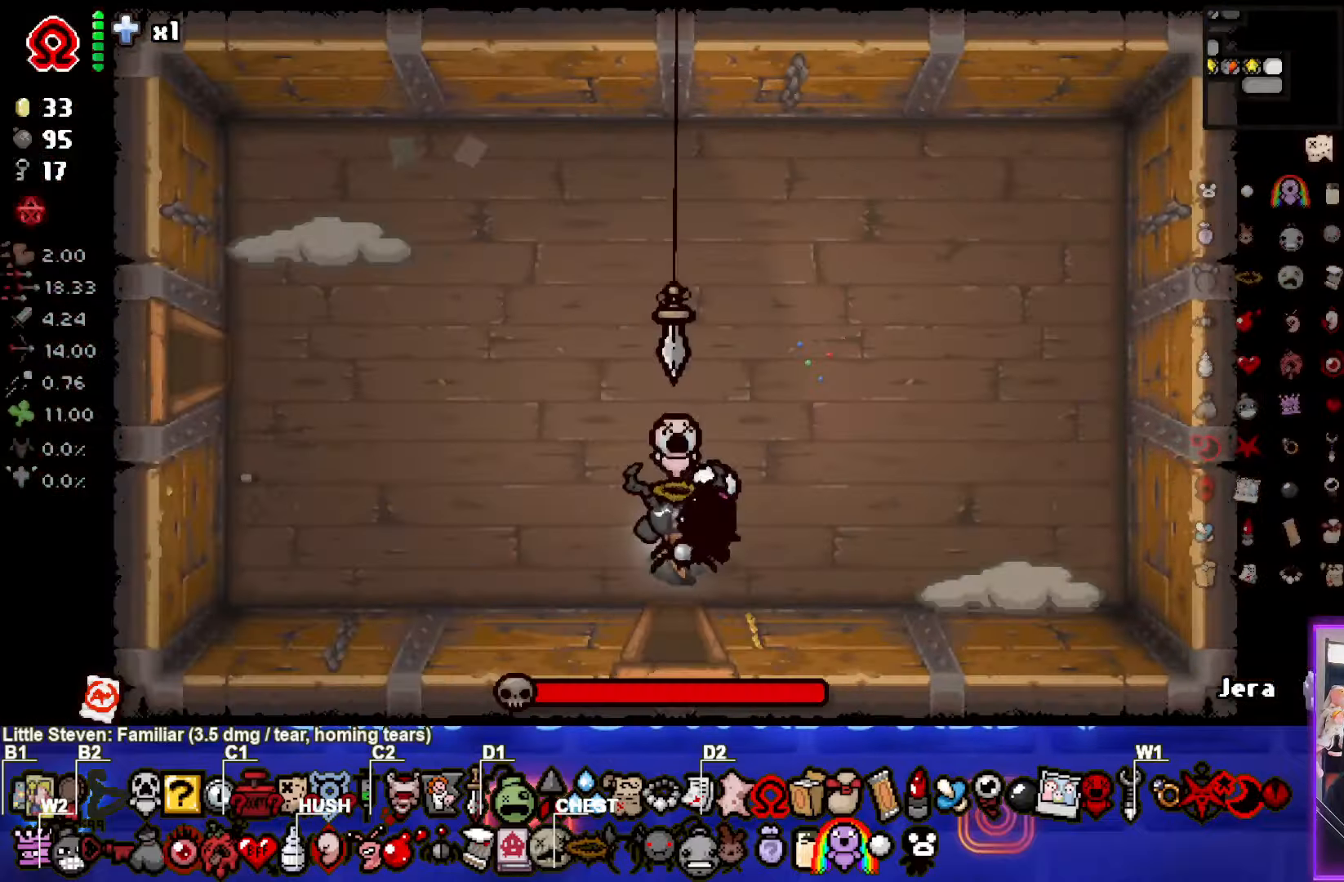
{"buttons": ["CIRCLE"], "left_stick": "up-left", "events": [[133, "left_stick", "up-left"], [283, "TRIANGLE", "up"], [483, "CIRCLE", "down"]]}
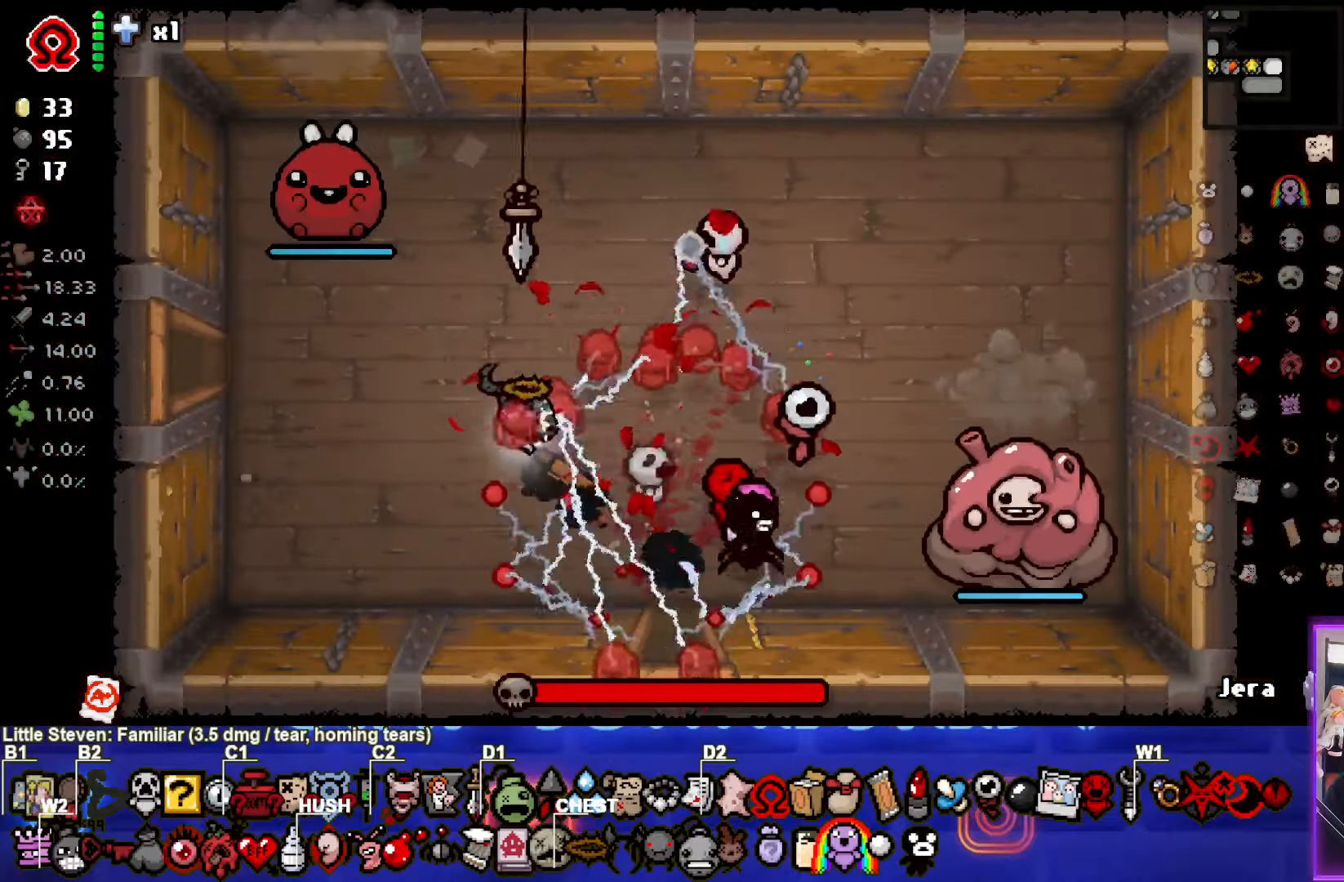
{"buttons": ["SQUARE"], "left_stick": "up-left", "events": [[250, "CIRCLE", "up"], [467, "SQUARE", "down"]]}
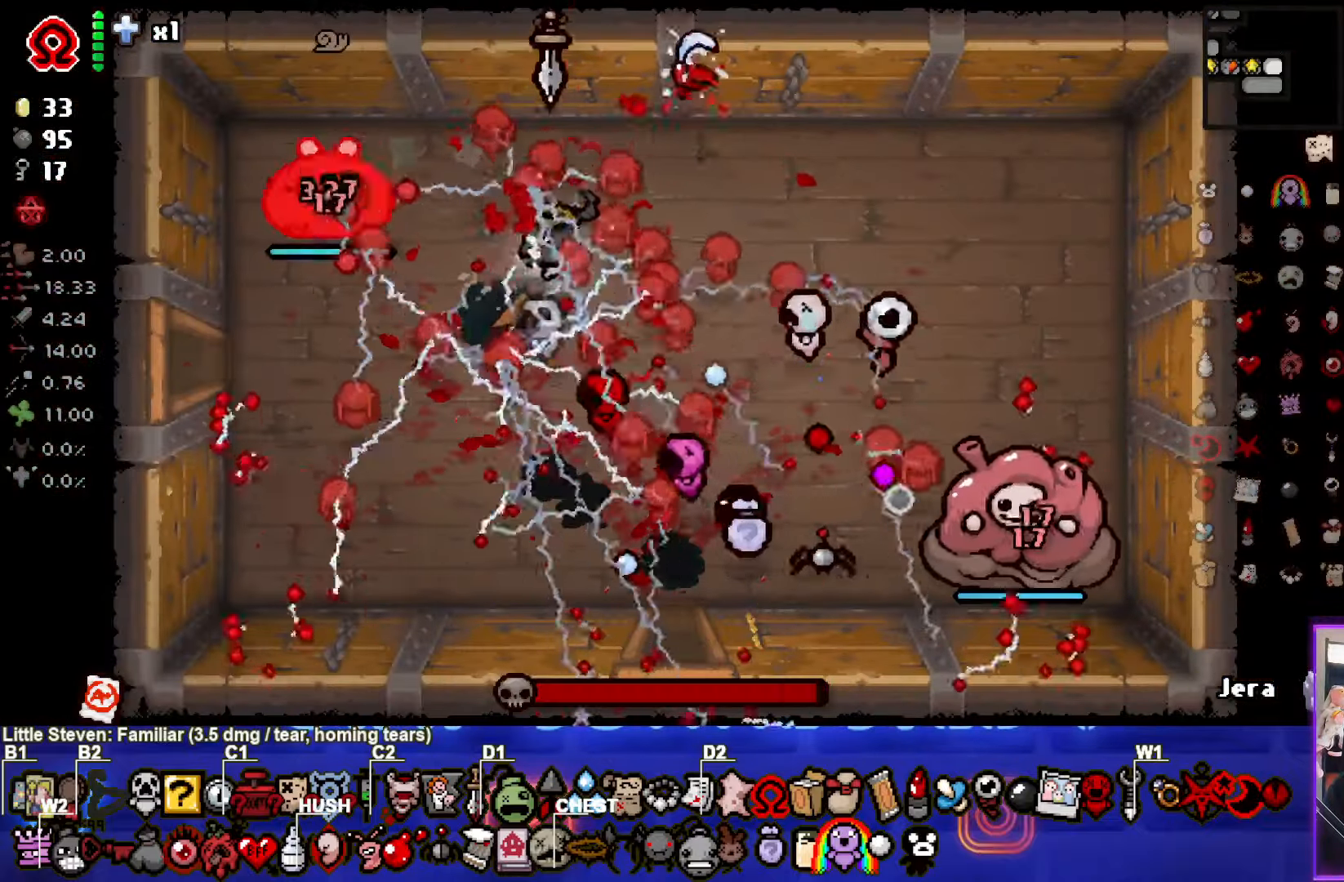
{"buttons": ["CIRCLE"], "left_stick": "down", "events": [[83, "left_stick", "down"], [217, "SQUARE", "up"], [400, "CIRCLE", "down"]]}
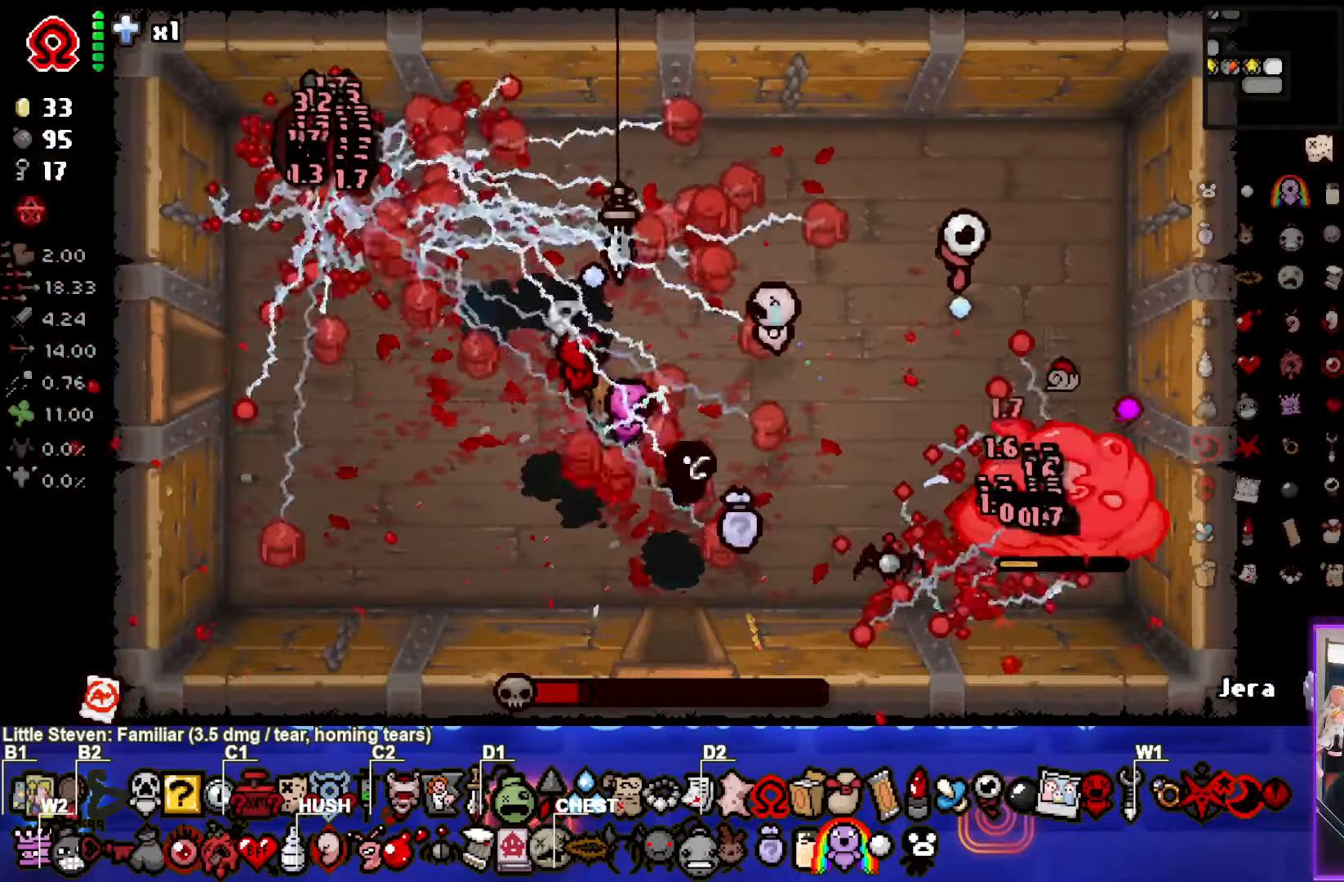
{"buttons": [], "left_stick": "up", "events": [[133, "CIRCLE", "up"], [417, "left_stick", "up"]]}
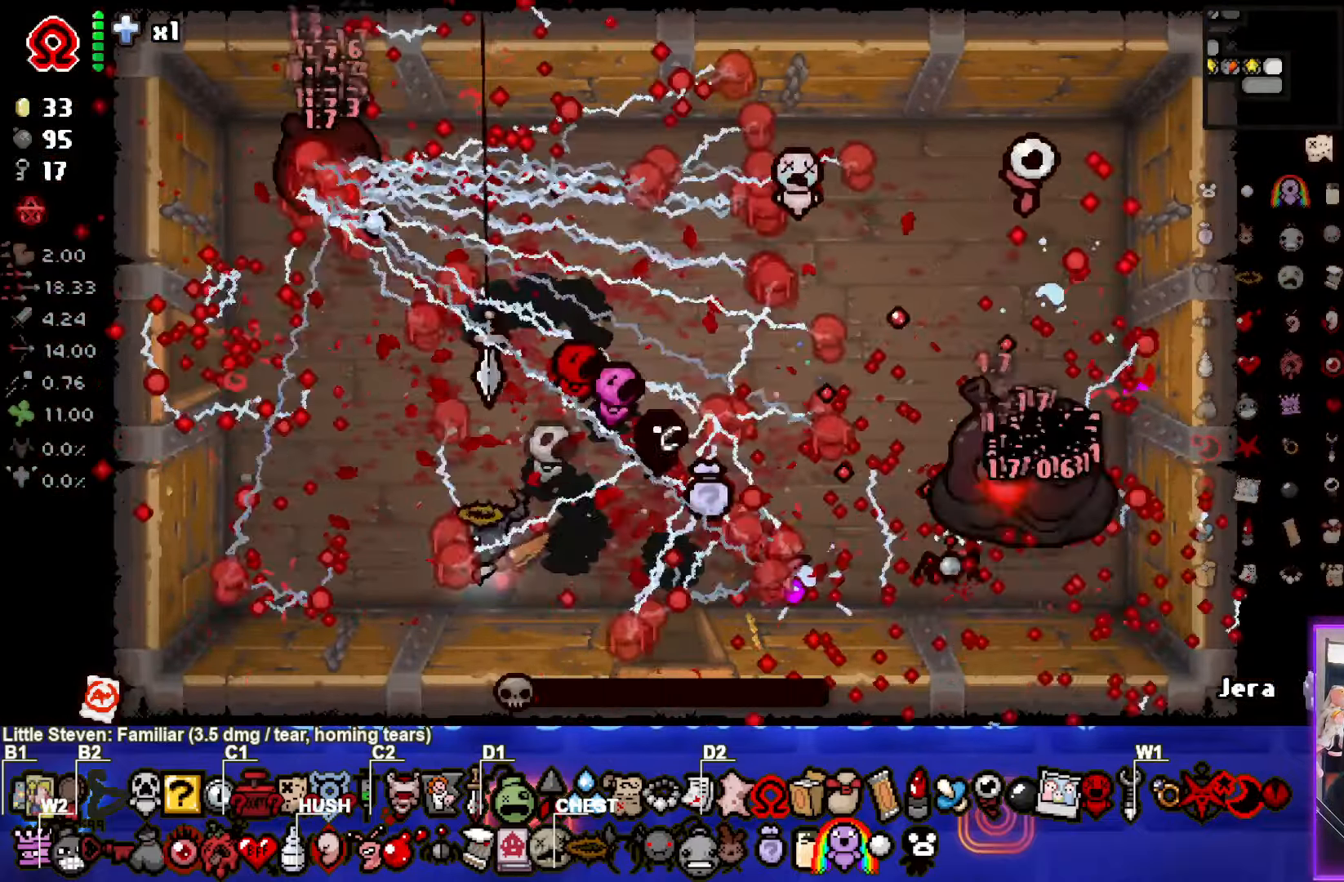
{"buttons": [], "left_stick": "up", "events": [[150, "left_stick", "down"], [267, "left_stick", "up"]]}
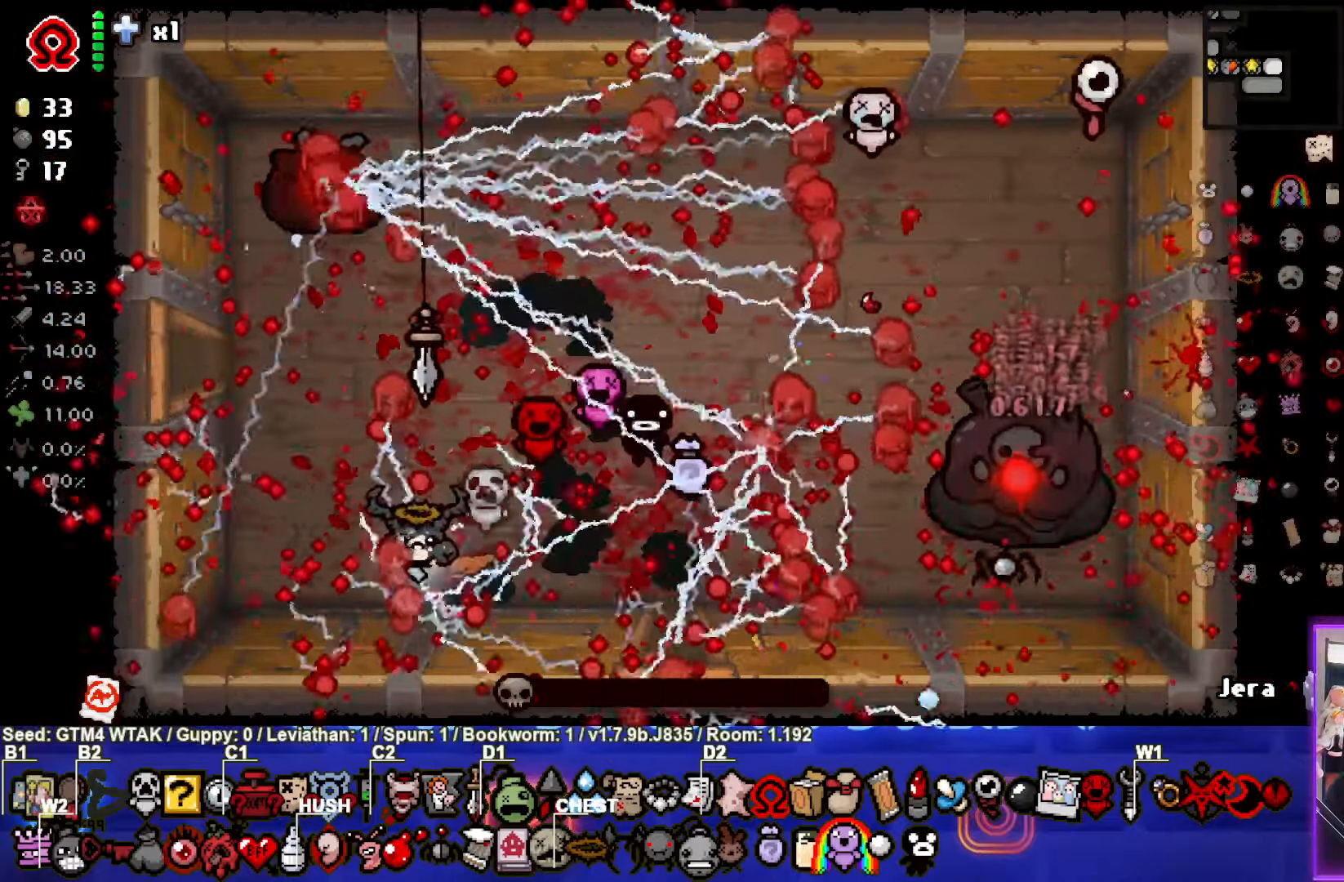
{"buttons": [], "left_stick": "center", "events": [[67, "left_stick", "center"]]}
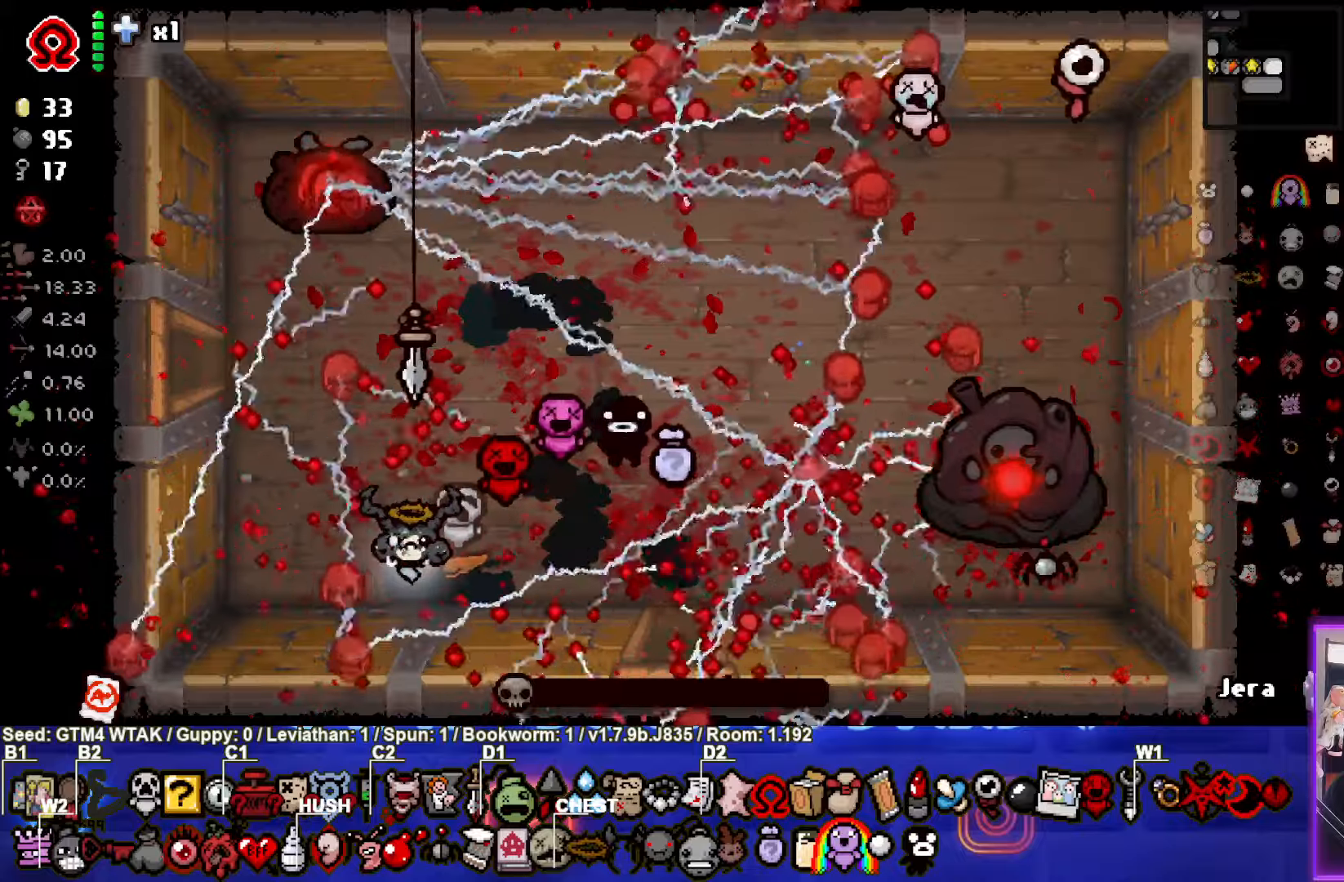
{"buttons": [], "left_stick": "center", "events": []}
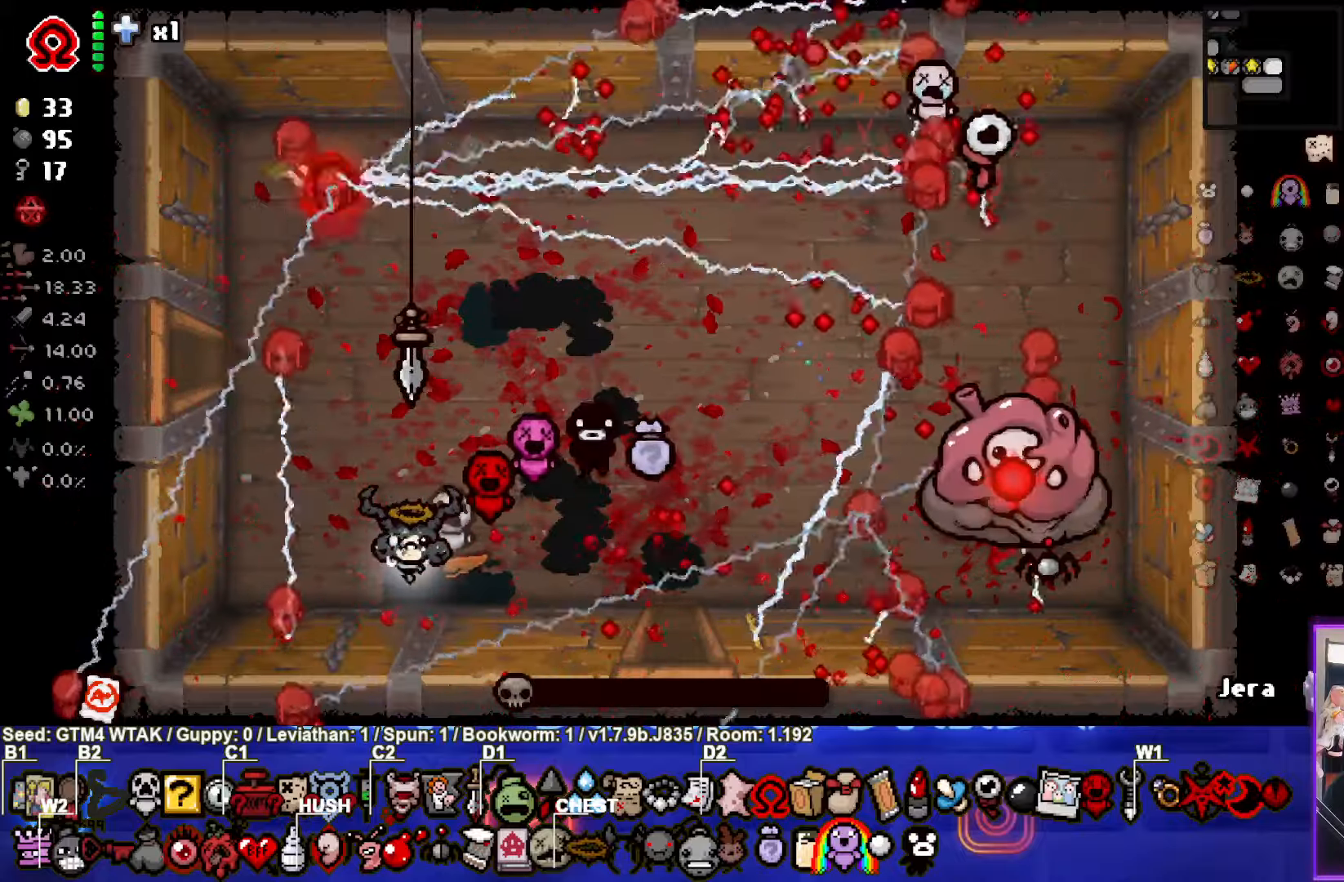
{"buttons": [], "left_stick": "center", "events": []}
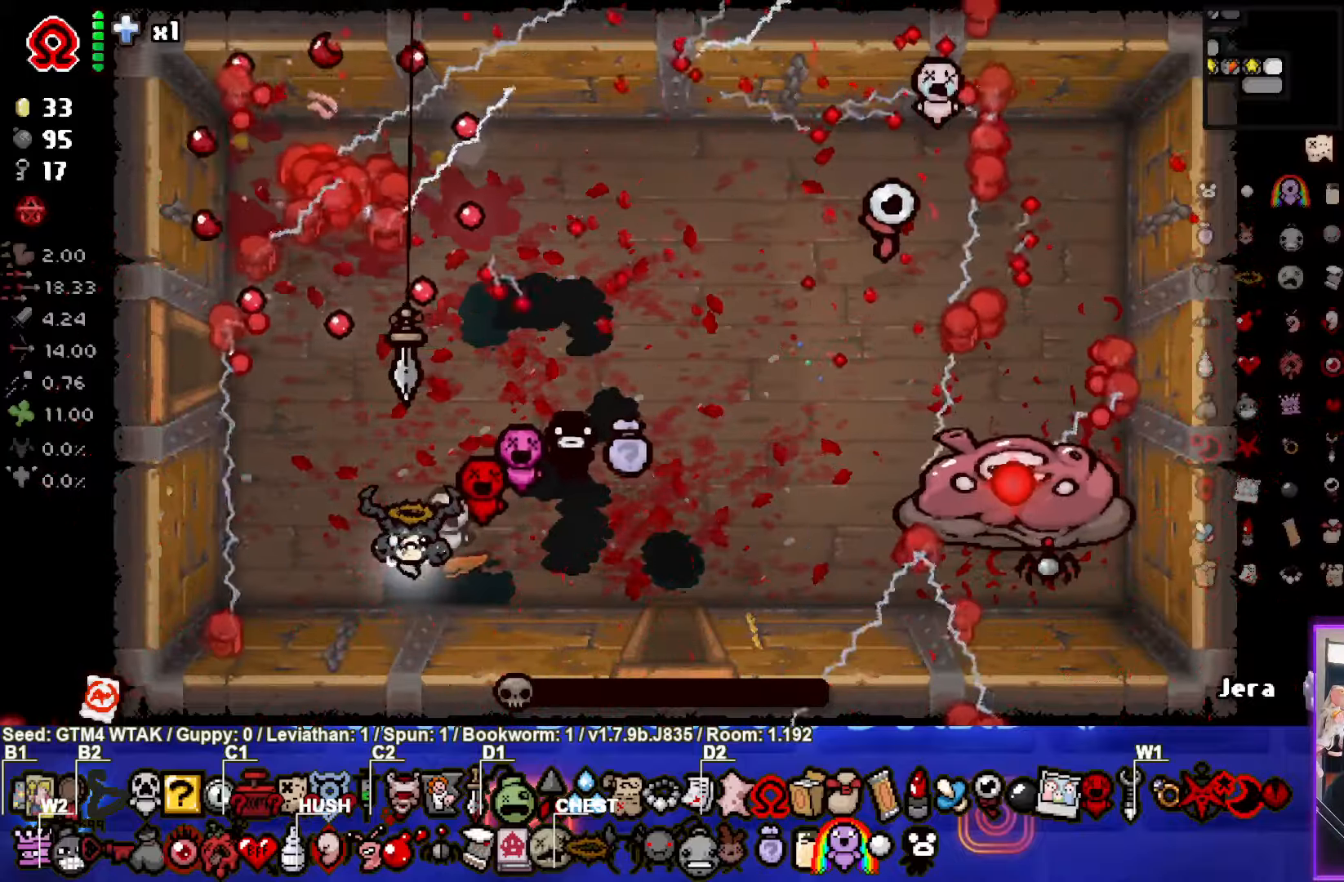
{"buttons": [], "left_stick": "center", "events": []}
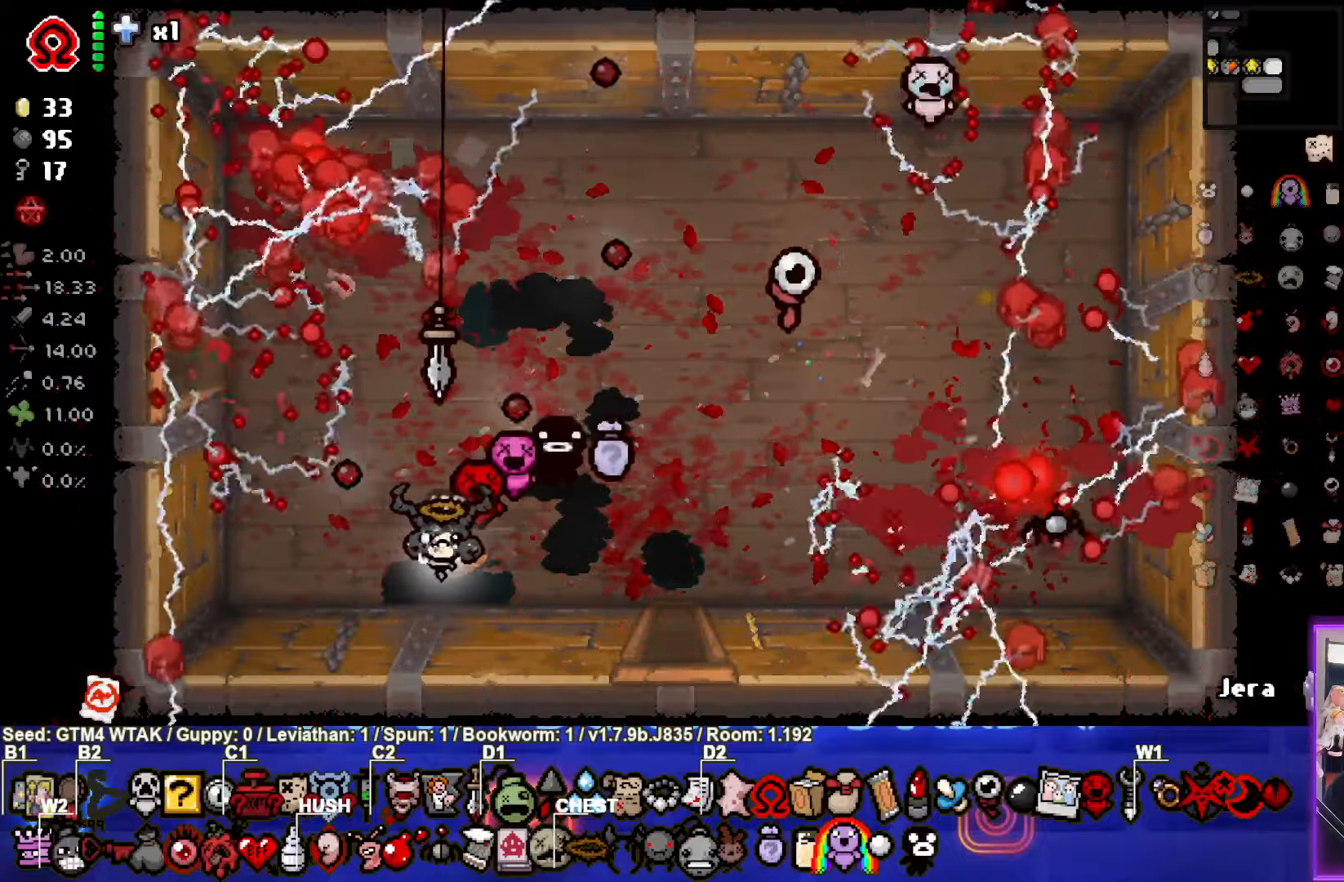
{"buttons": [], "left_stick": "center", "events": []}